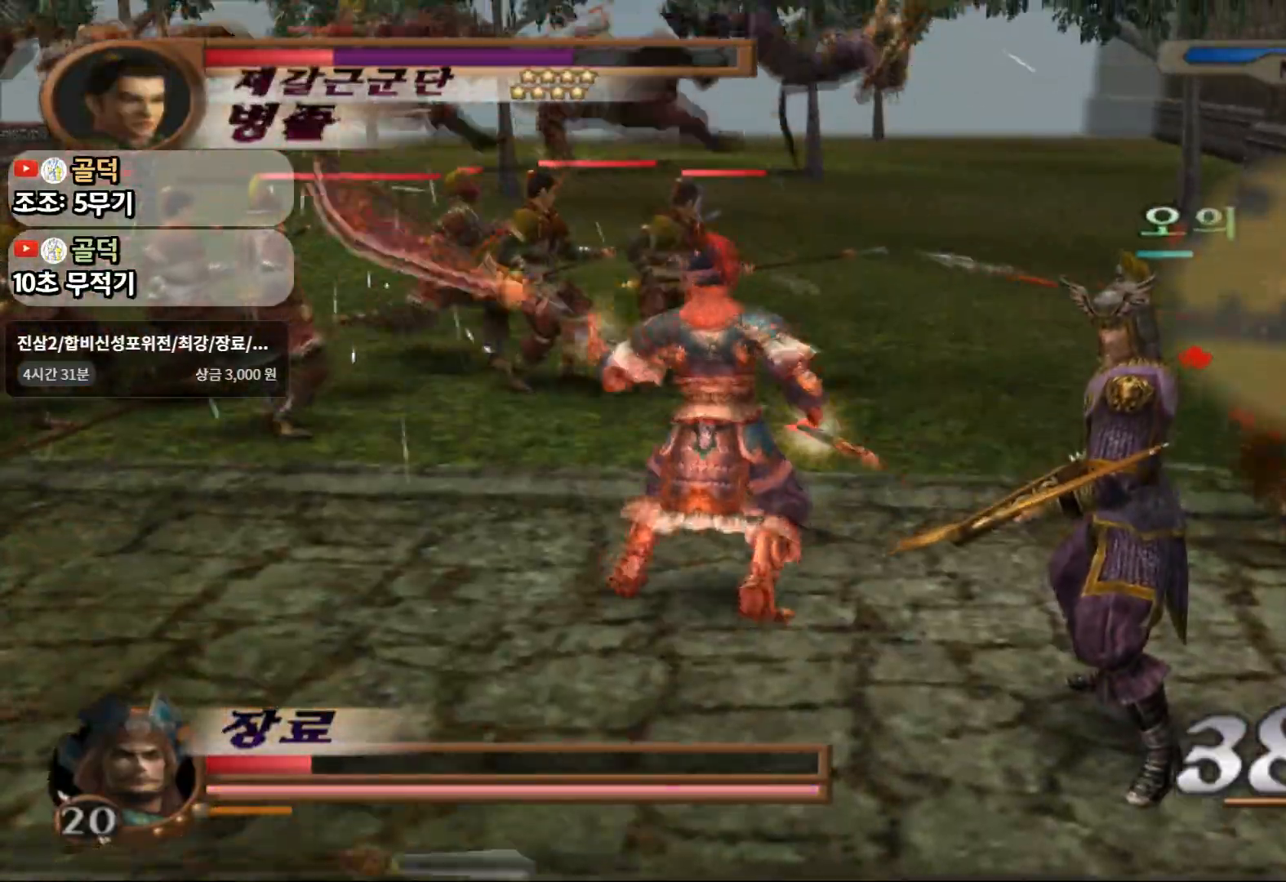
Gameplay with a controller (PlayStation layout); each line is a JSON object with the inputs held at the frame after it (dt_ms = milliseconds from this image to that frame). "events" lists button and stick changes between this image and that frame as [ms after this image, input, new state], when the widget could be followed in between. Not read: L3 R3.
{"dt_ms": 500, "buttons": ["SQUARE"], "left_stick": "up", "right_stick": "center", "events": [[100, "SQUARE", "down"], [217, "SQUARE", "up"], [300, "SQUARE", "down"], [383, "SQUARE", "up"], [400, "left_stick", "up-right"], [450, "SQUARE", "down"], [500, "left_stick", "up"]]}
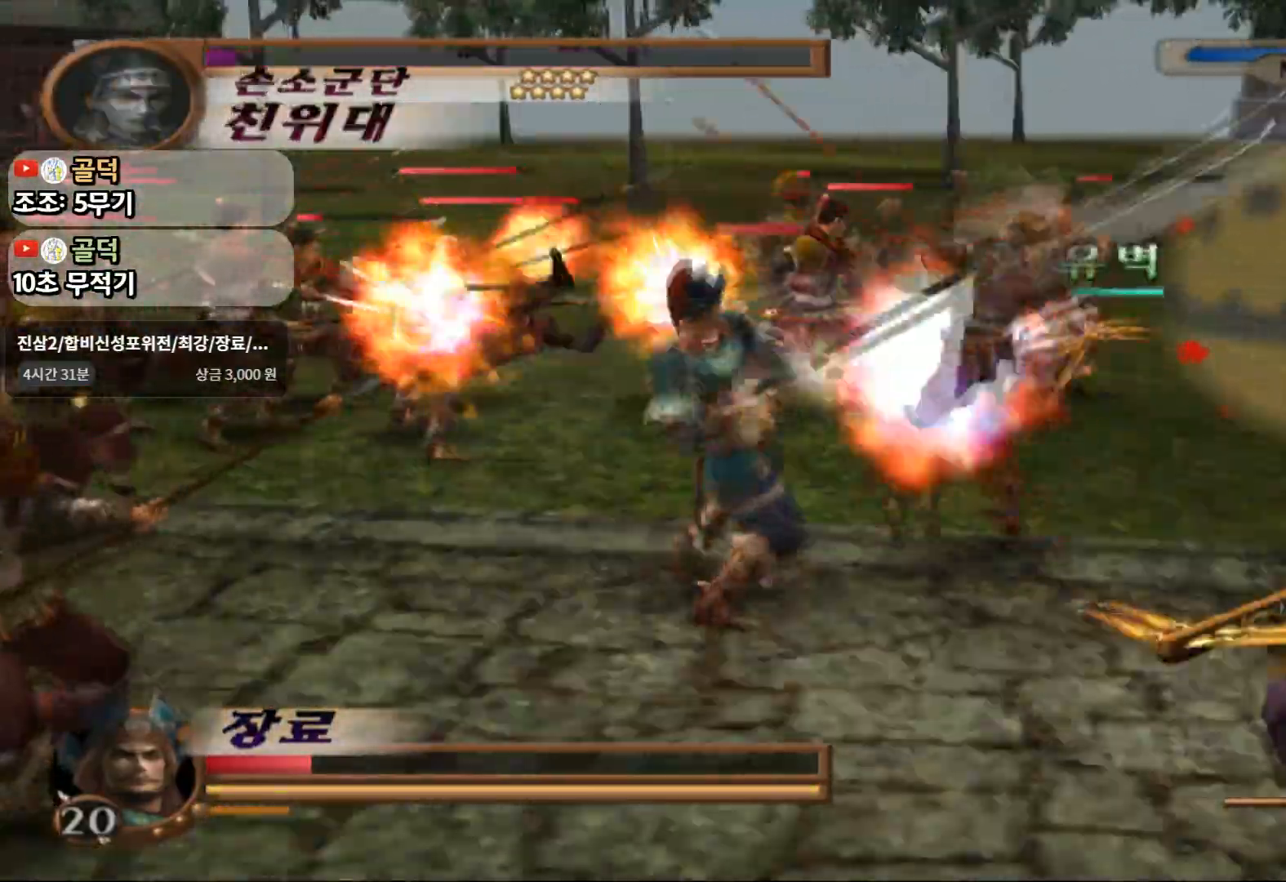
{"dt_ms": 500, "buttons": [], "left_stick": "up", "right_stick": "center", "events": [[83, "SQUARE", "up"], [300, "SQUARE", "down"], [450, "SQUARE", "up"]]}
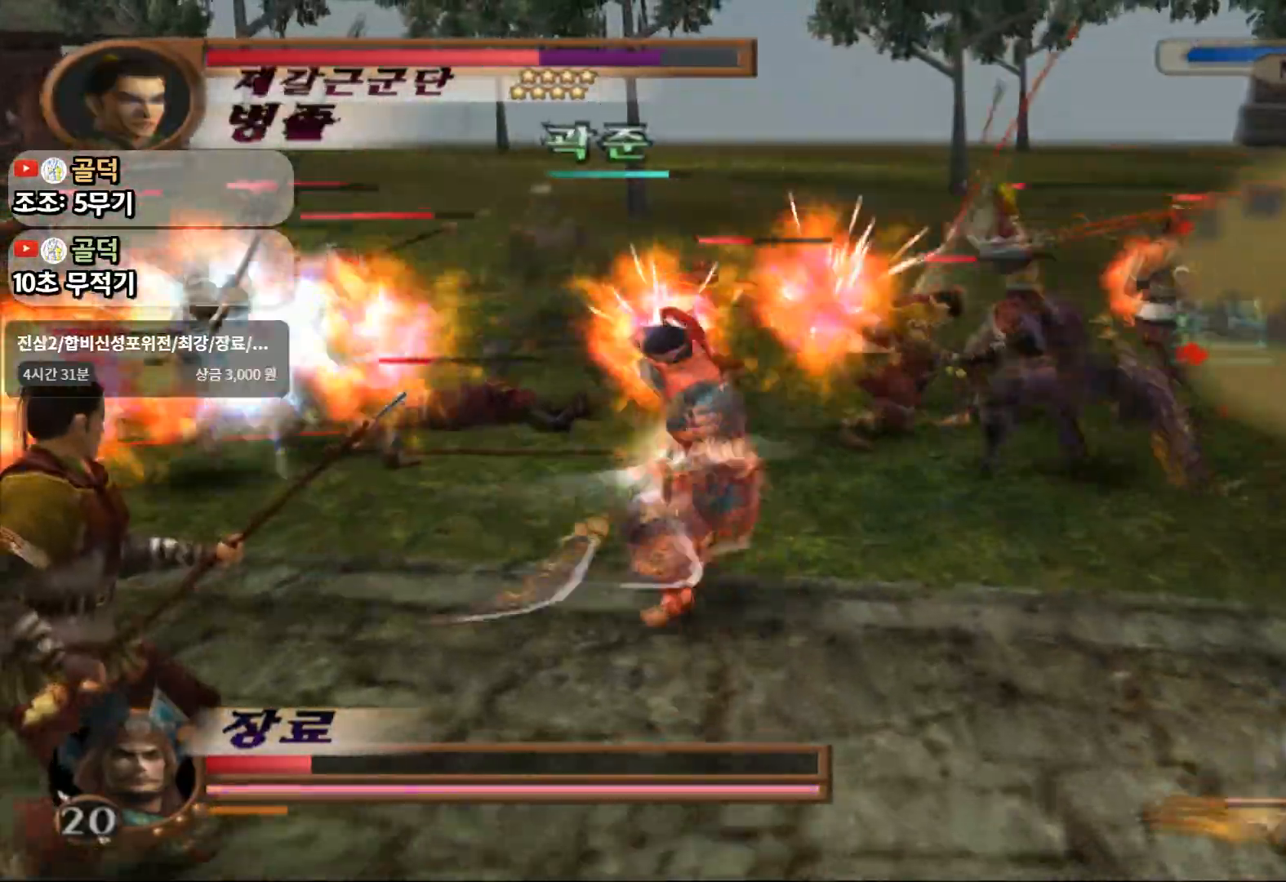
{"dt_ms": 500, "buttons": ["SQUARE"], "left_stick": "up-right", "right_stick": "center", "events": [[217, "SQUARE", "down"], [350, "SQUARE", "up"], [417, "SQUARE", "down"], [433, "left_stick", "up-right"]]}
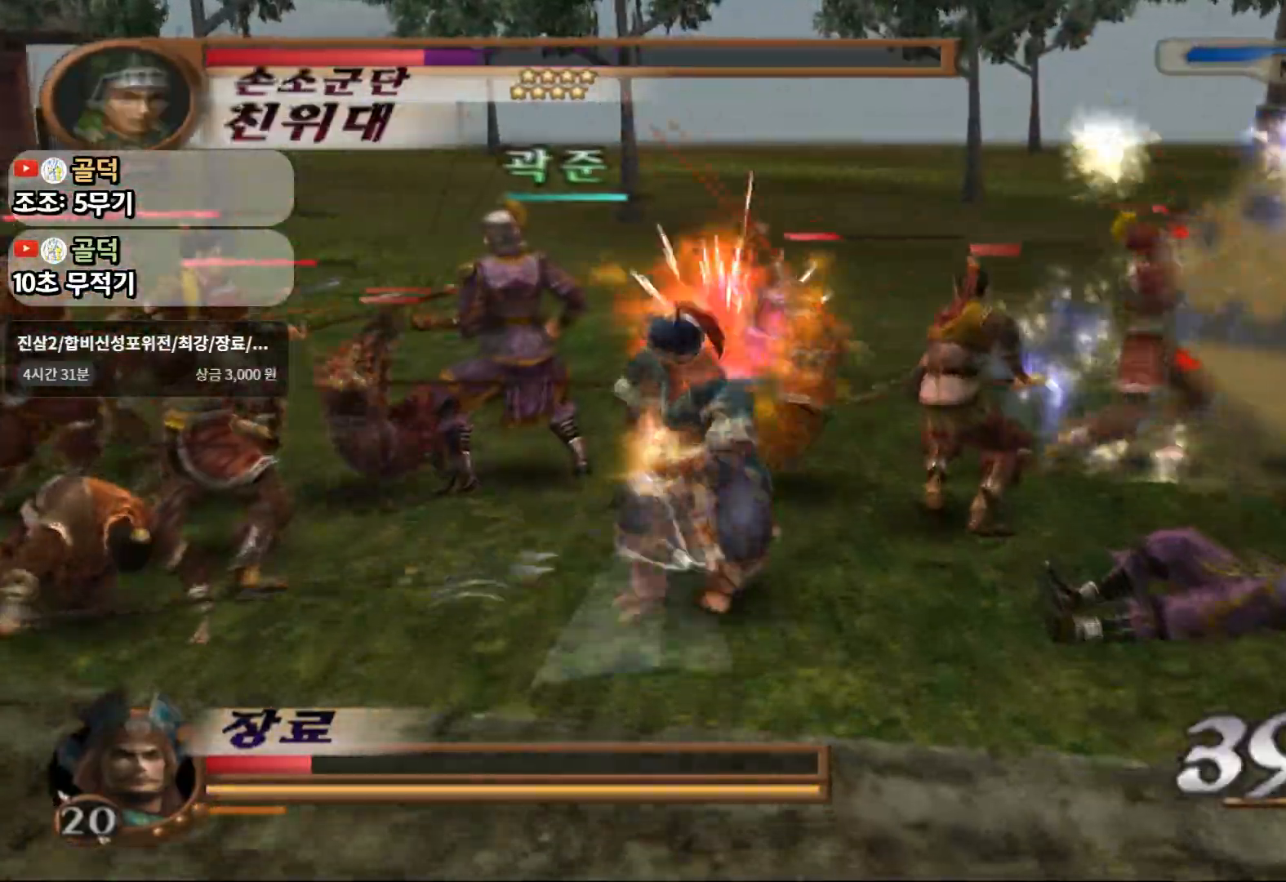
{"dt_ms": 500, "buttons": [], "left_stick": "up-right", "right_stick": "center", "events": [[50, "SQUARE", "up"], [167, "SQUARE", "down"], [350, "SQUARE", "up"]]}
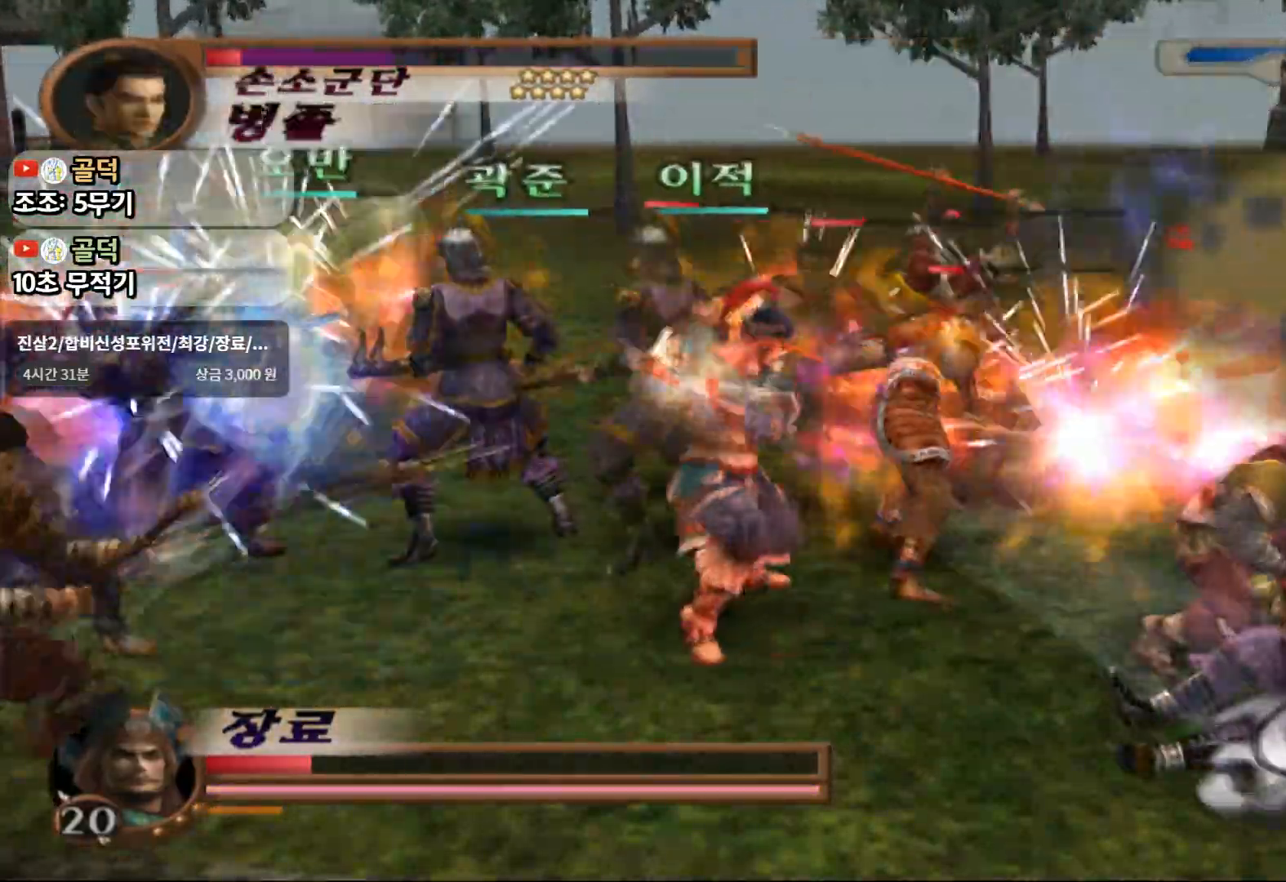
{"dt_ms": 500, "buttons": ["TRIANGLE"], "left_stick": "up-right", "right_stick": "center", "events": [[167, "TRIANGLE", "down"]]}
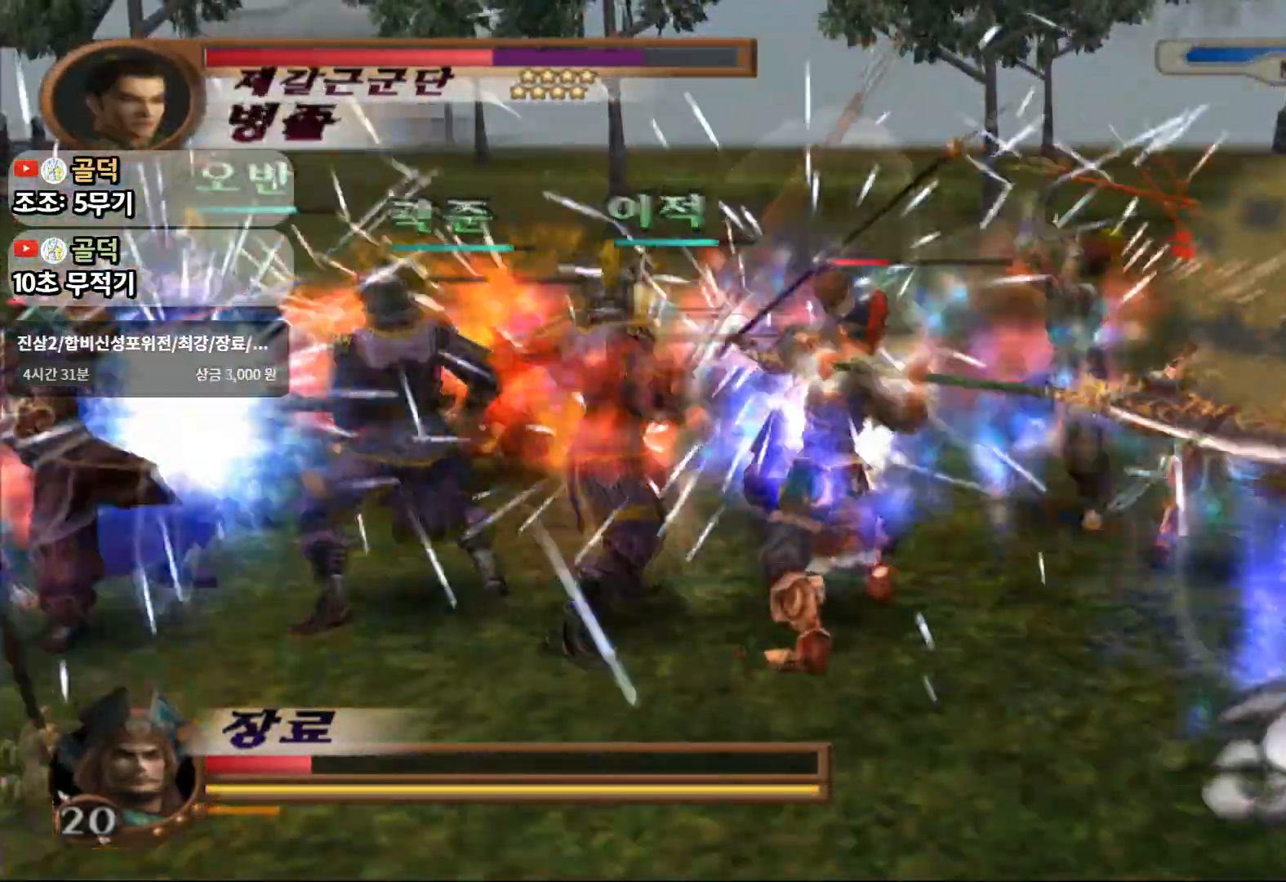
{"dt_ms": 500, "buttons": ["TRIANGLE"], "left_stick": "up", "right_stick": "center", "events": [[133, "left_stick", "up"]]}
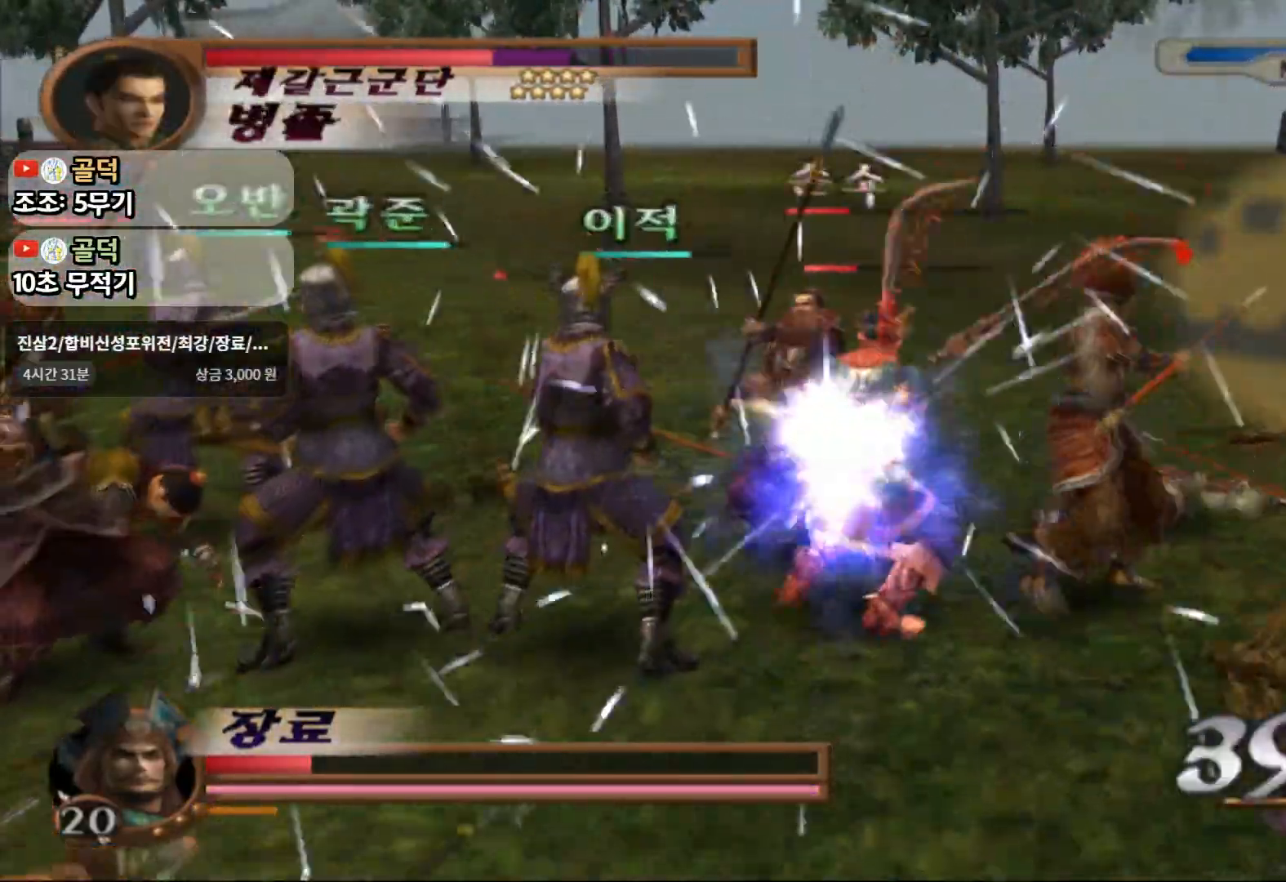
{"dt_ms": 500, "buttons": ["TRIANGLE"], "left_stick": "up", "right_stick": "center", "events": []}
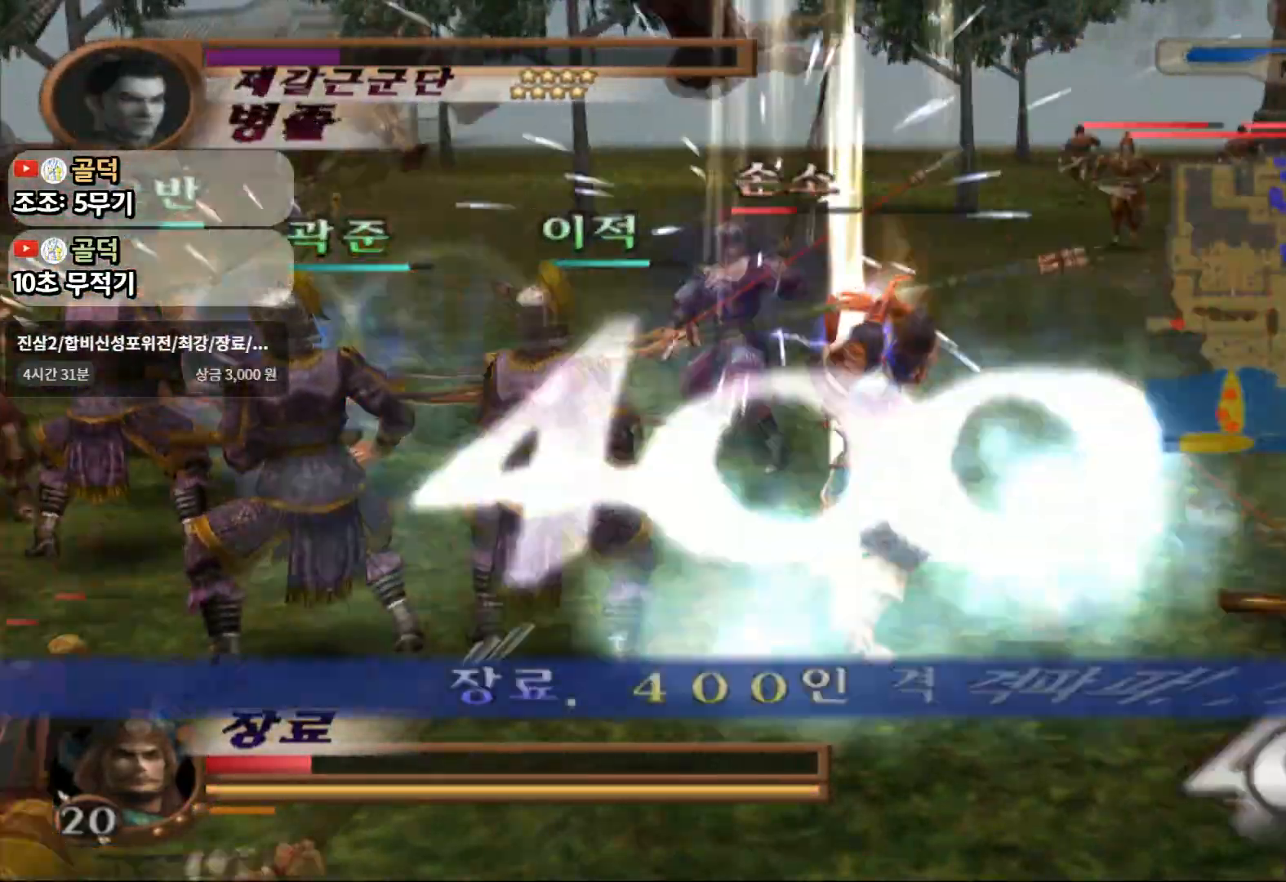
{"dt_ms": 500, "buttons": ["L1"], "left_stick": "center", "right_stick": "center", "events": [[50, "left_stick", "center"], [267, "TRIANGLE", "up"], [417, "L1", "down"]]}
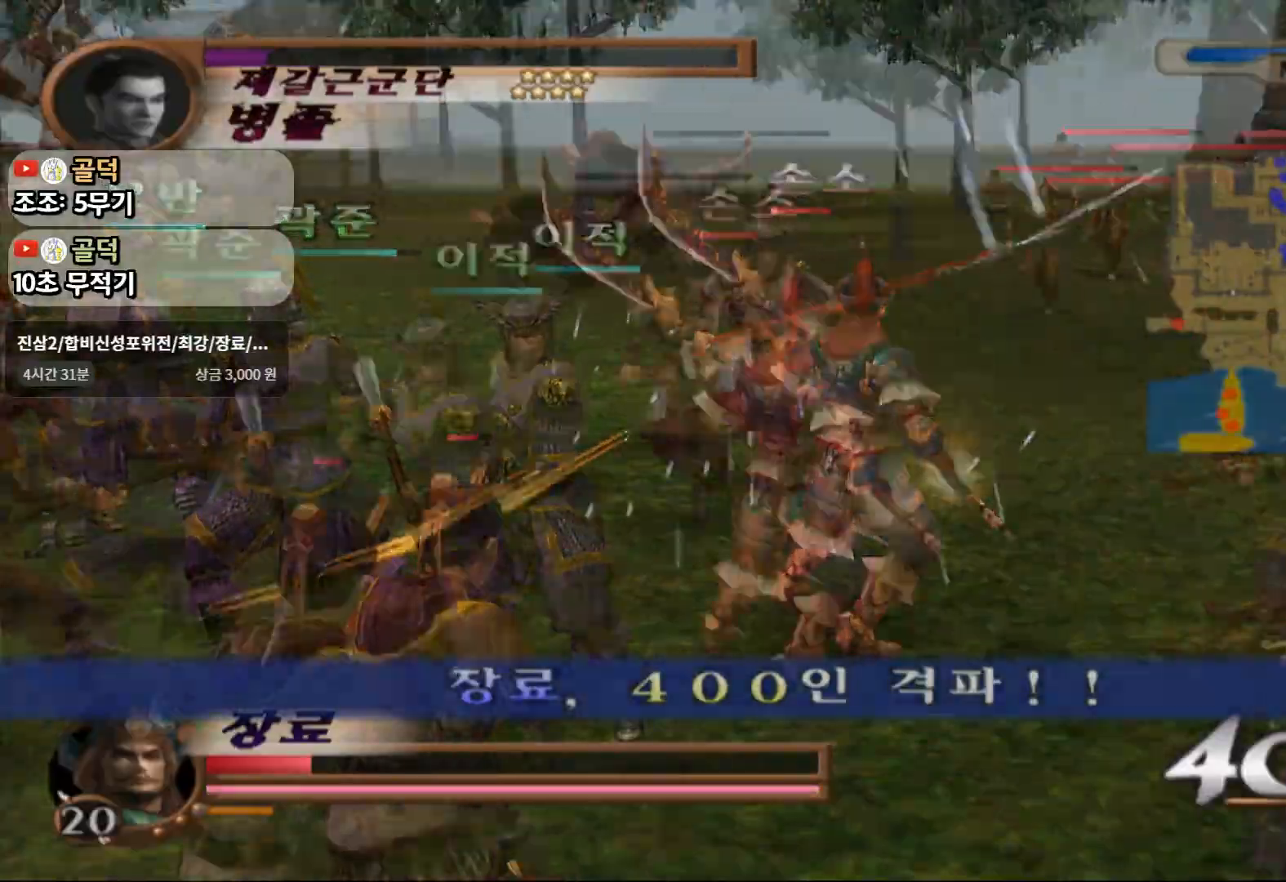
{"dt_ms": 500, "buttons": ["L1"], "left_stick": "center", "right_stick": "center", "events": []}
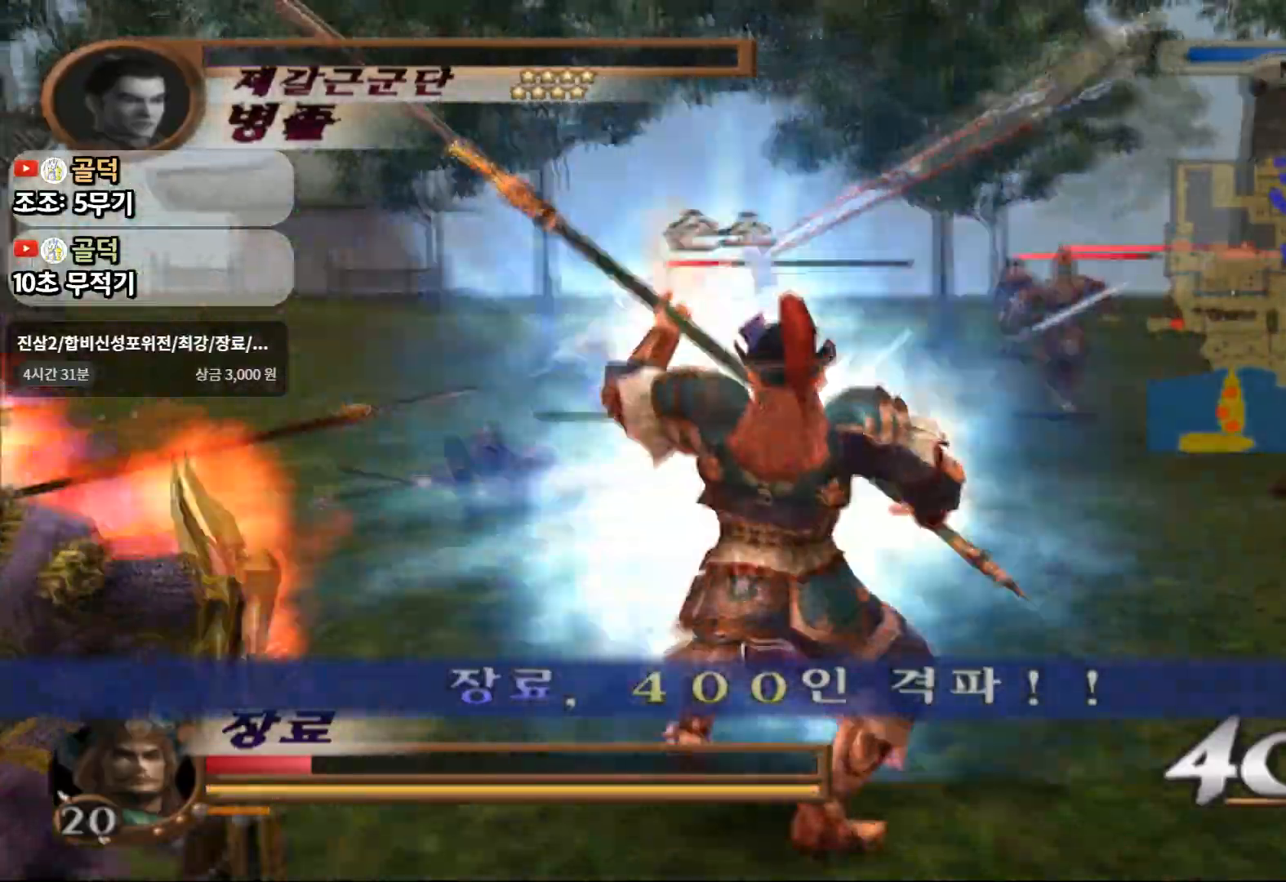
{"dt_ms": 500, "buttons": ["CIRCLE"], "left_stick": "center", "right_stick": "center", "events": [[67, "CIRCLE", "down"], [483, "L1", "up"]]}
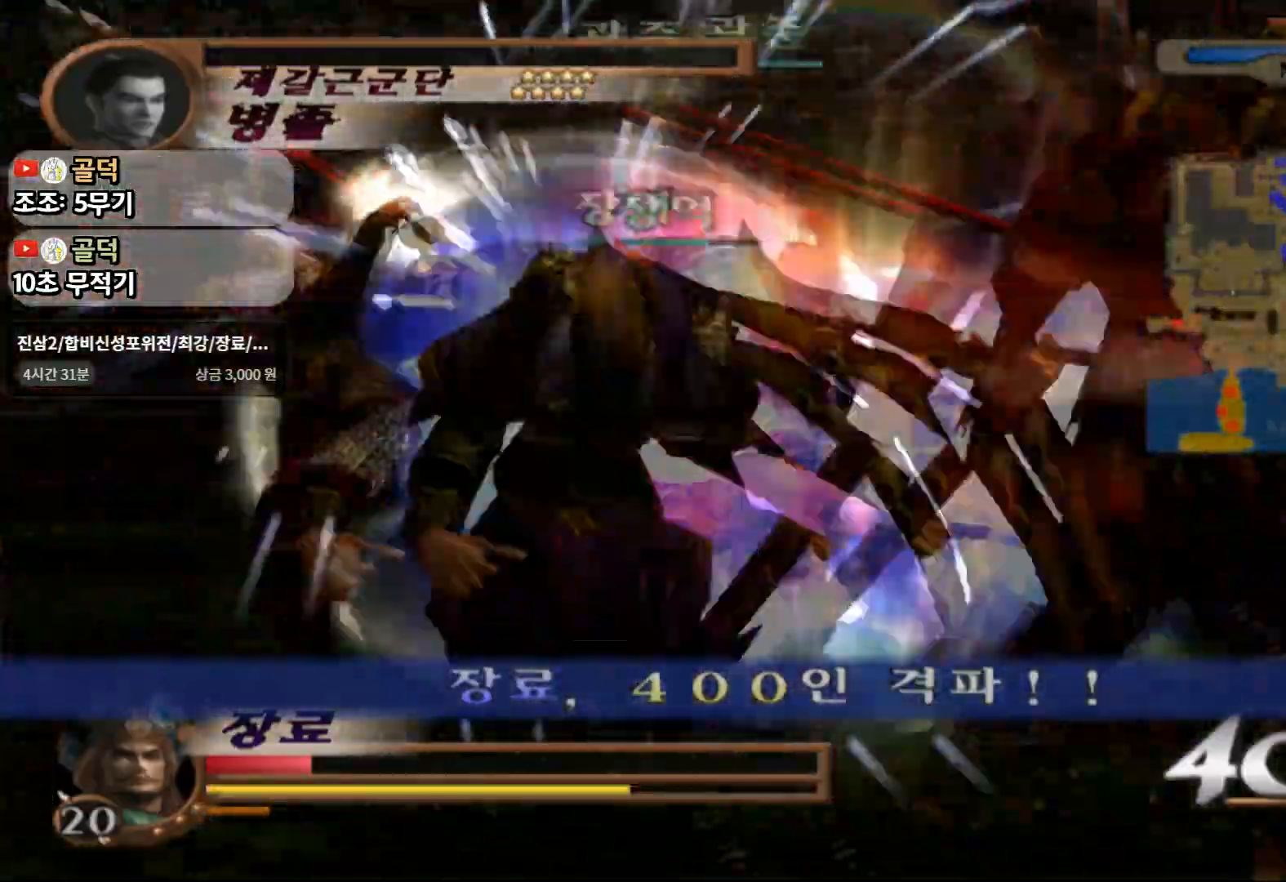
{"dt_ms": 500, "buttons": ["CIRCLE"], "left_stick": "center", "right_stick": "center", "events": []}
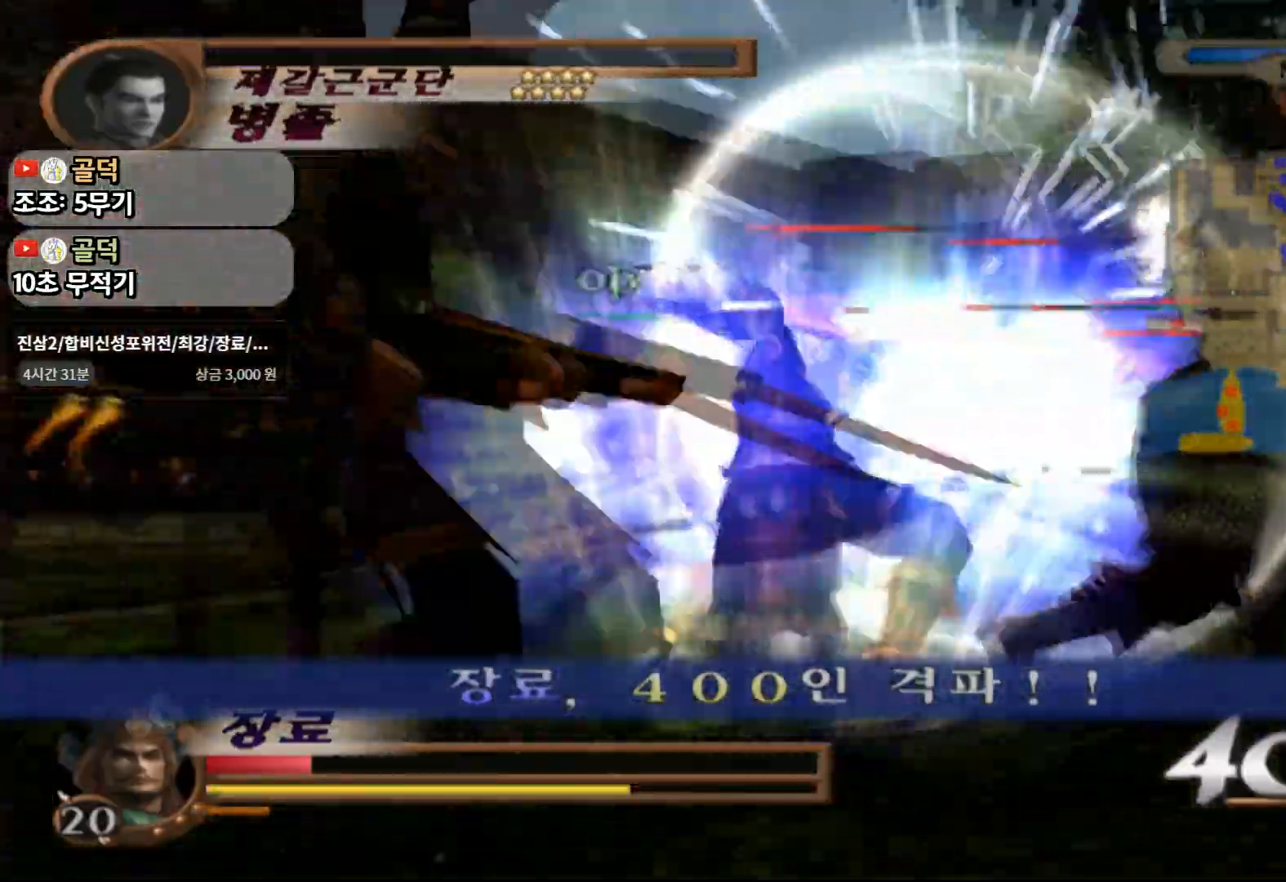
{"dt_ms": 500, "buttons": ["CIRCLE"], "left_stick": "up", "right_stick": "center", "events": [[350, "left_stick", "up"]]}
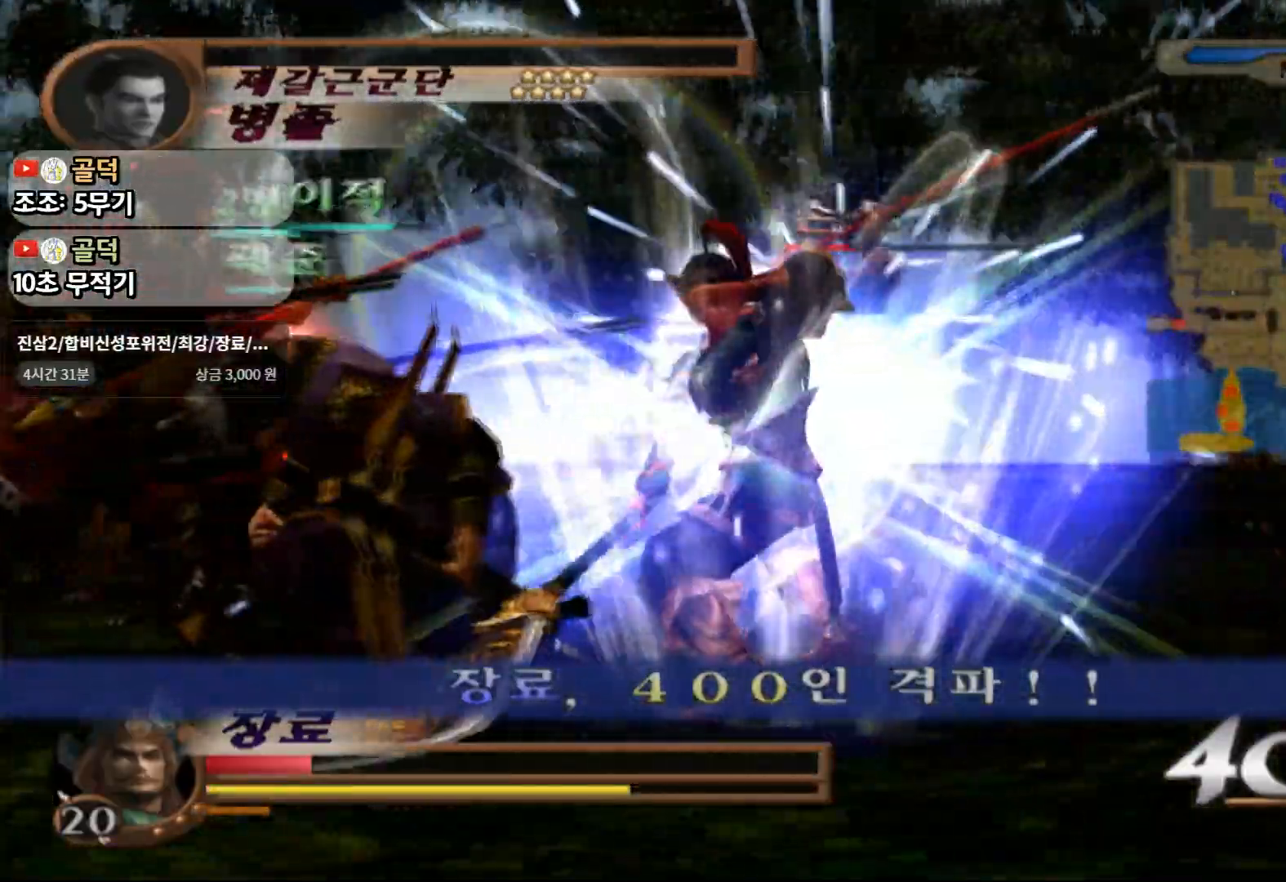
{"dt_ms": 500, "buttons": ["CIRCLE"], "left_stick": "up", "right_stick": "center", "events": []}
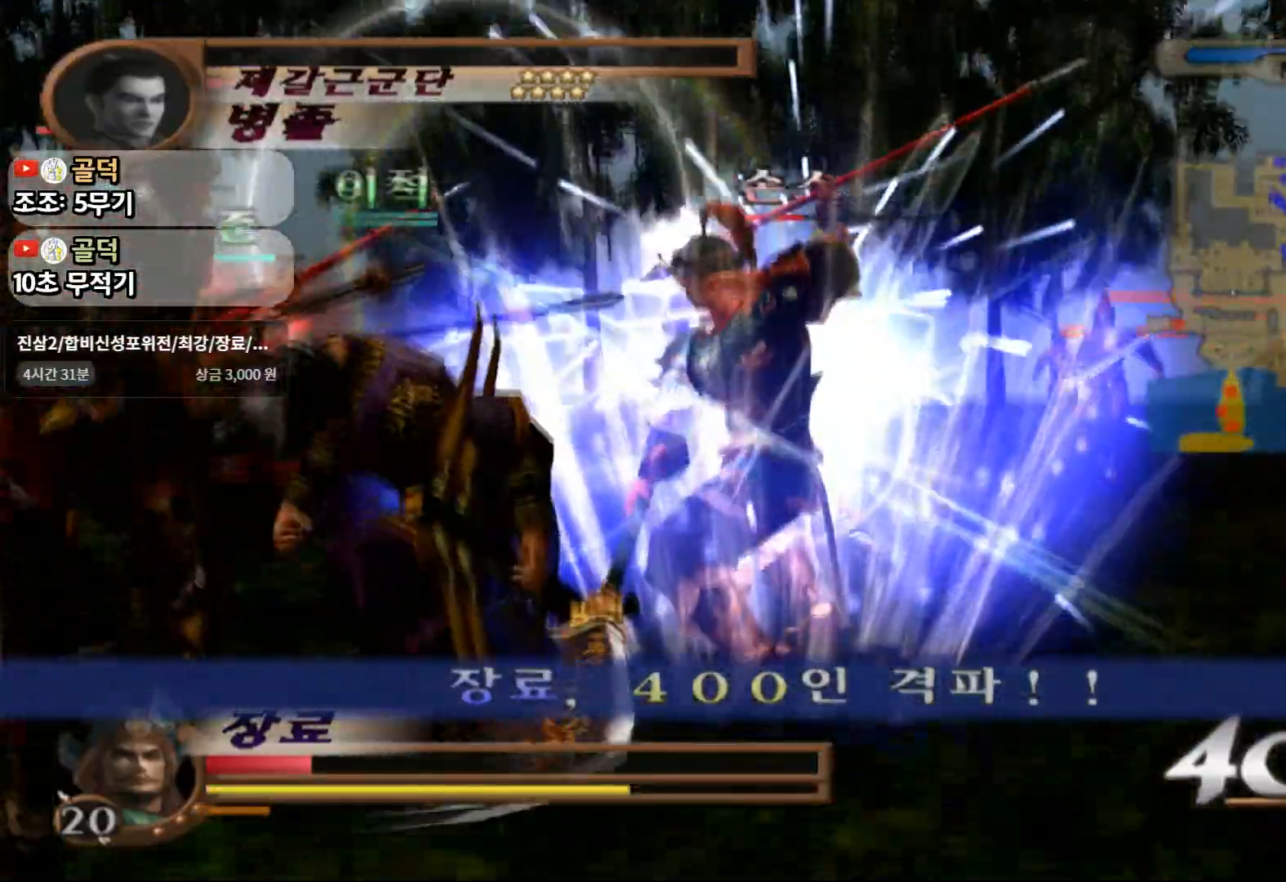
{"dt_ms": 1000, "buttons": ["CIRCLE"], "left_stick": "up-right", "right_stick": "center"}
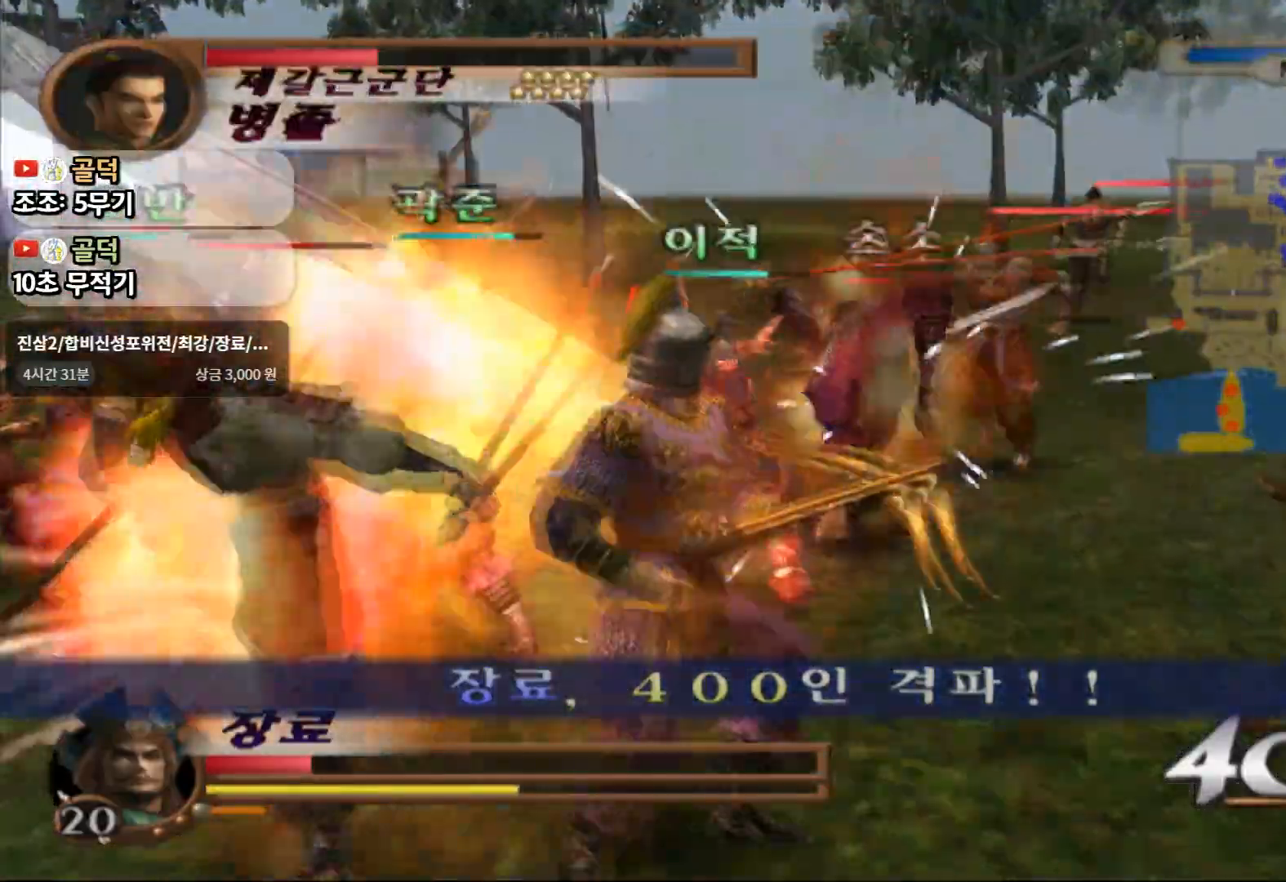
{"dt_ms": 500, "buttons": ["CIRCLE"], "left_stick": "up-right", "right_stick": "center"}
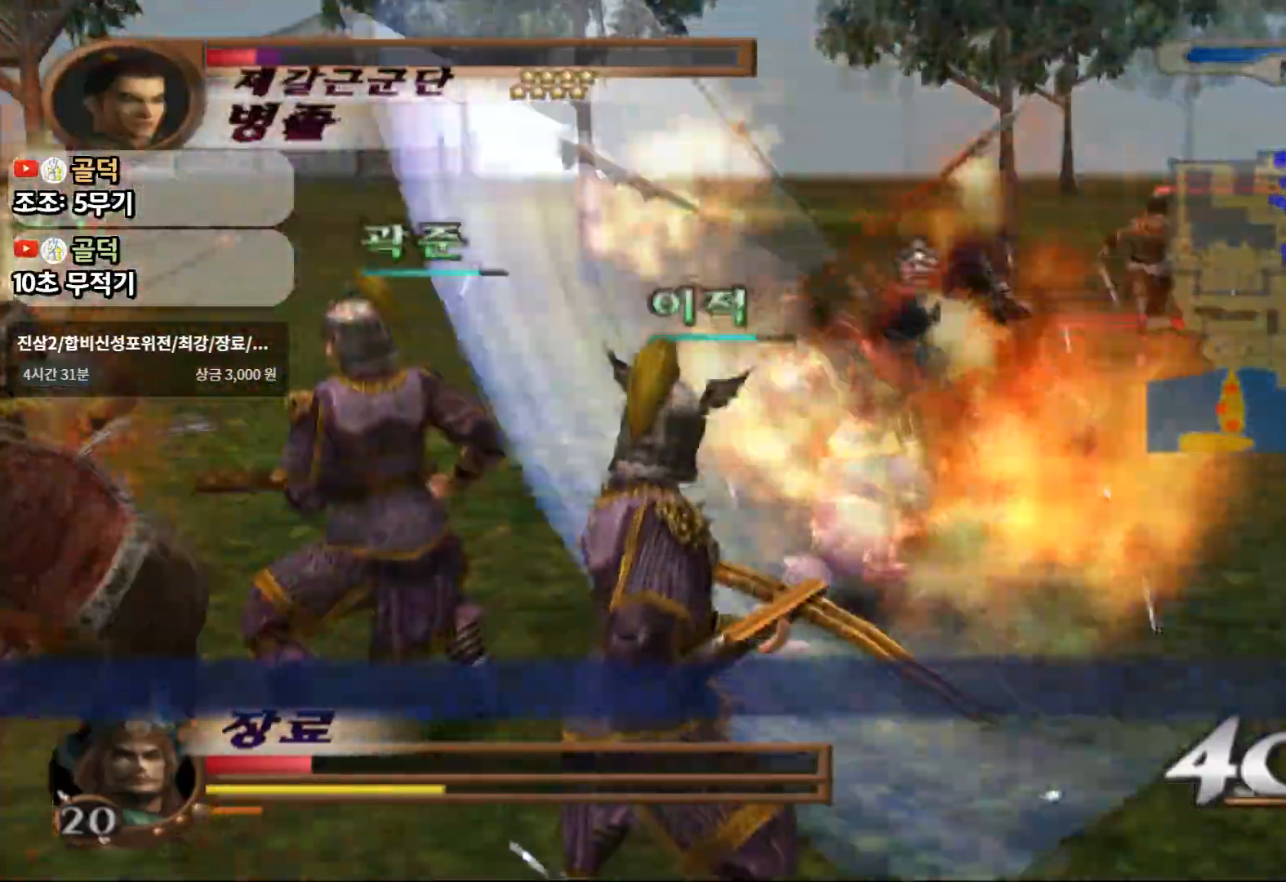
{"dt_ms": 500, "buttons": ["CIRCLE"], "left_stick": "up-right", "right_stick": "center", "events": []}
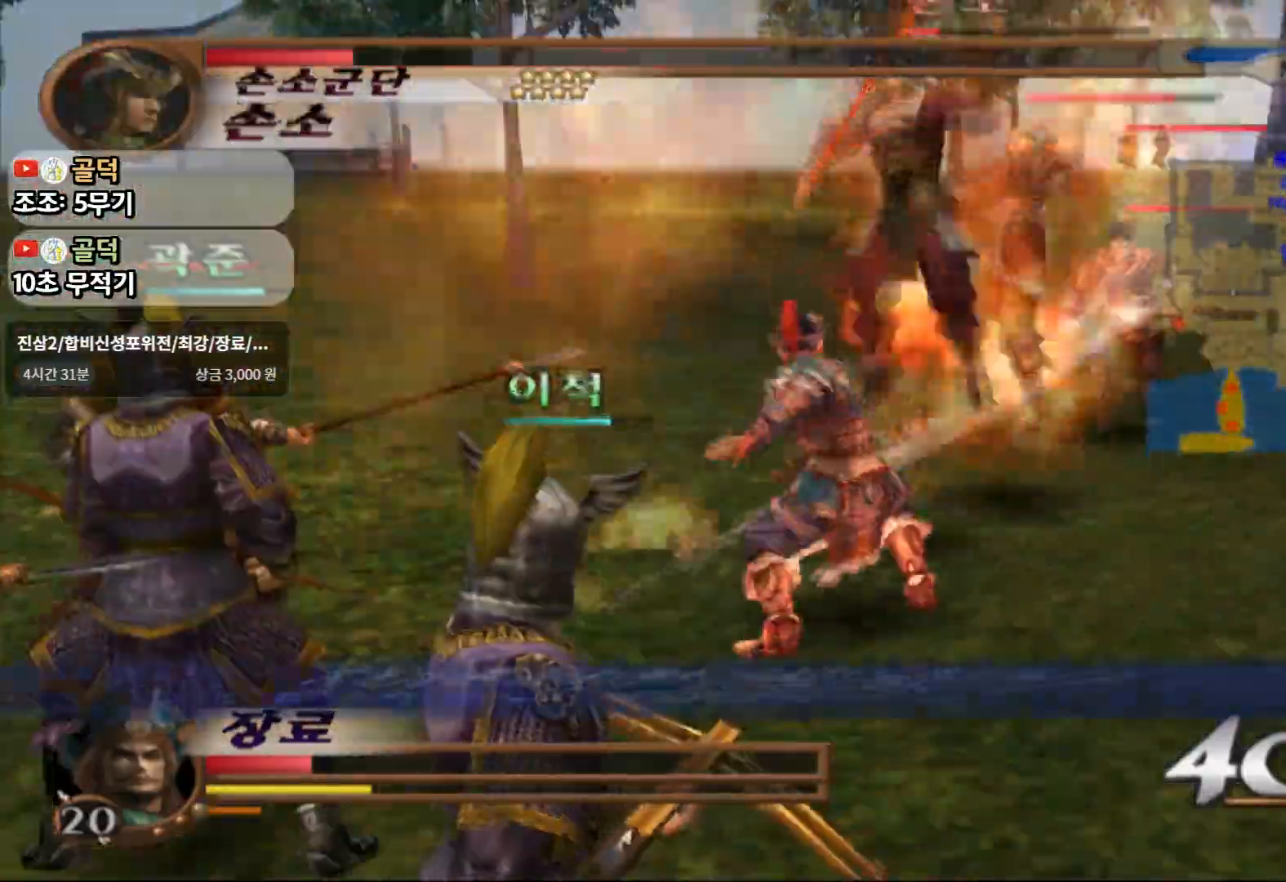
{"dt_ms": 500, "buttons": ["CIRCLE"], "left_stick": "up", "right_stick": "center", "events": [[367, "left_stick", "up"]]}
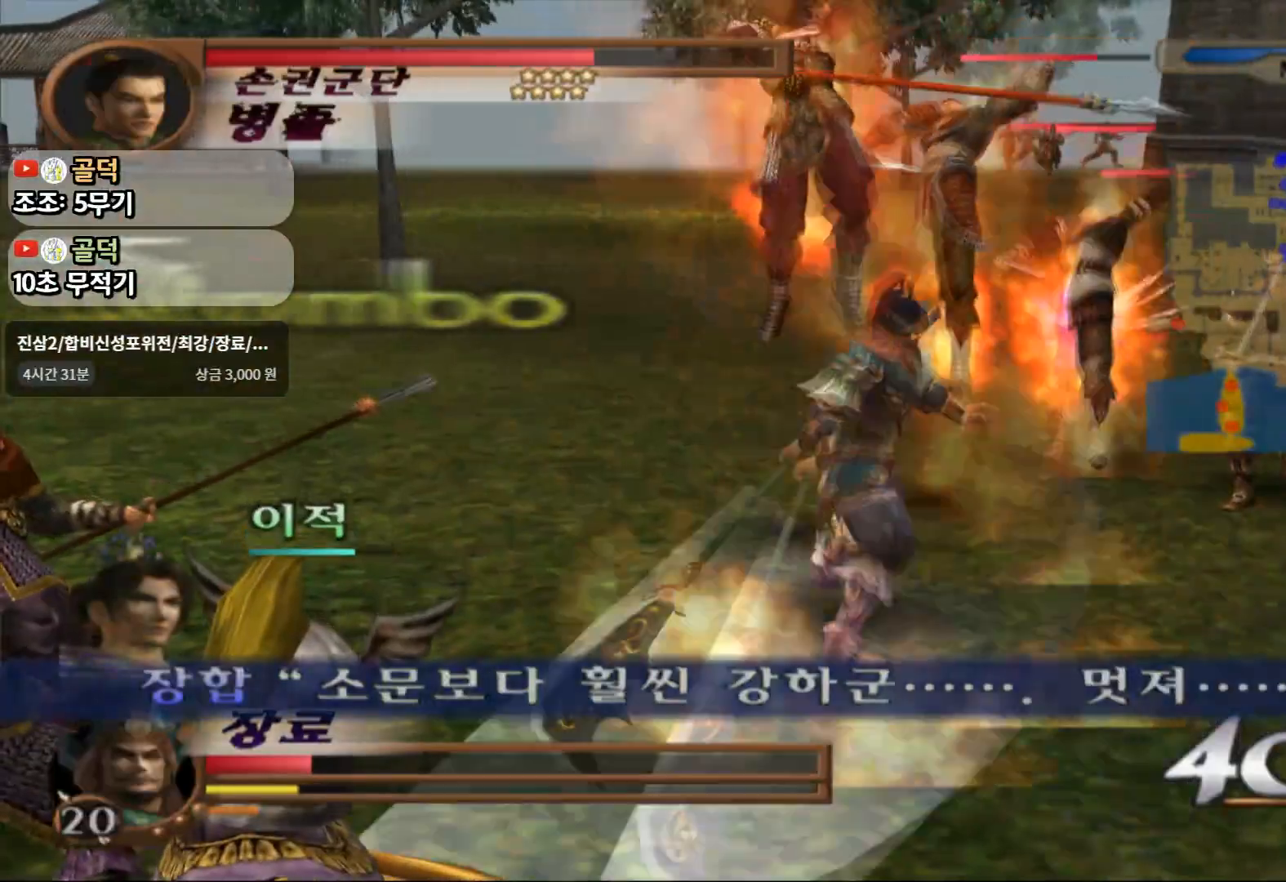
{"dt_ms": 500, "buttons": ["CIRCLE"], "left_stick": "up", "right_stick": "center", "events": []}
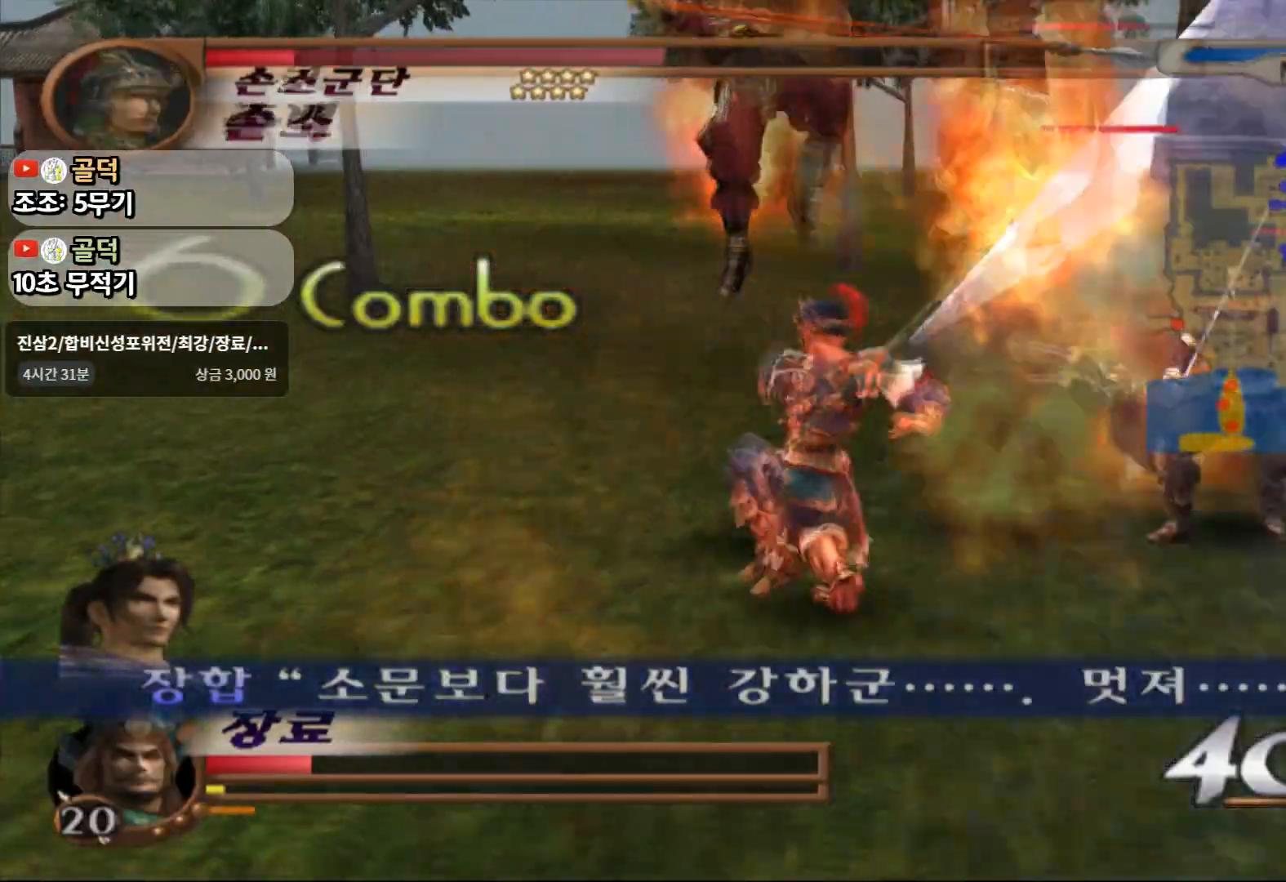
{"dt_ms": 500, "buttons": ["CIRCLE"], "left_stick": "up", "right_stick": "center", "events": []}
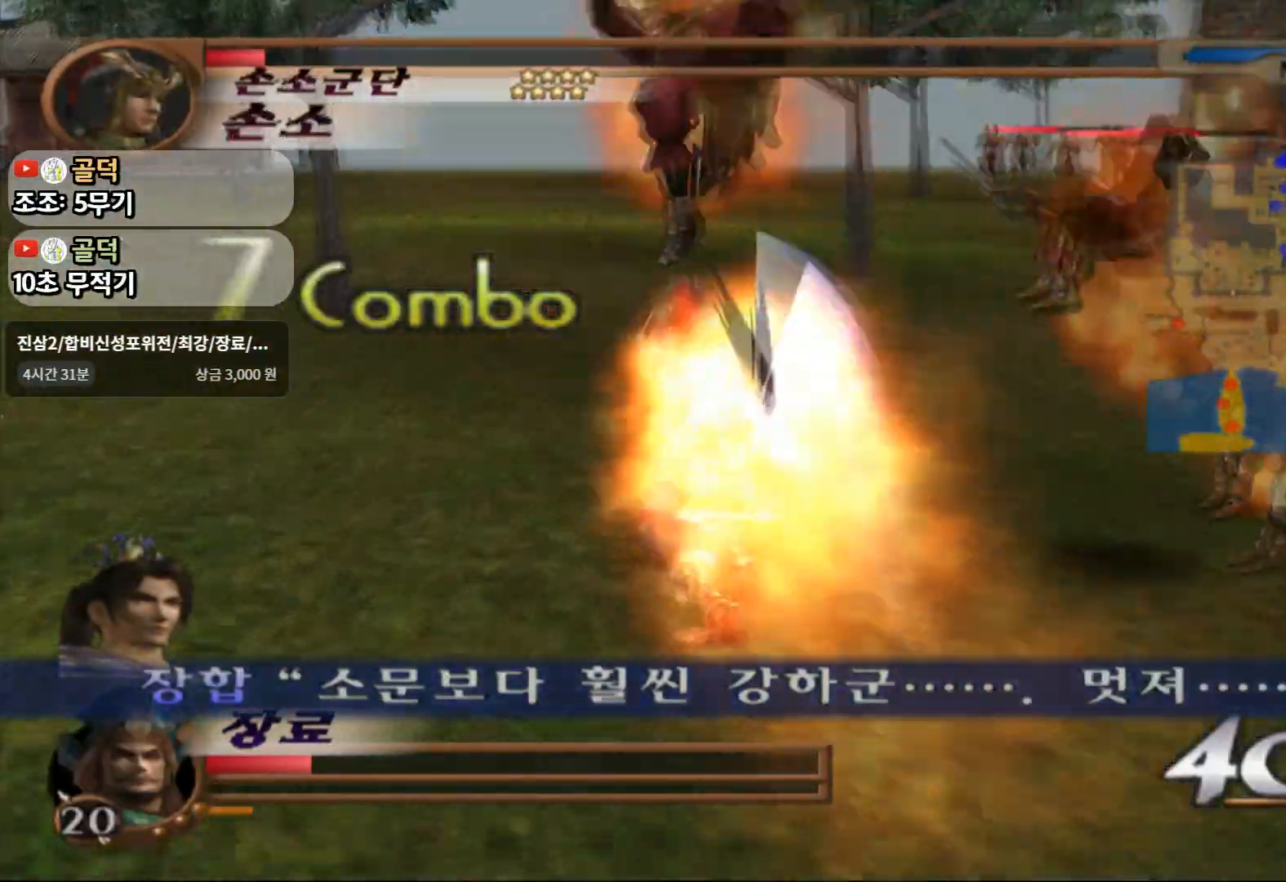
{"dt_ms": 500, "buttons": ["CIRCLE"], "left_stick": "up", "right_stick": "center", "events": []}
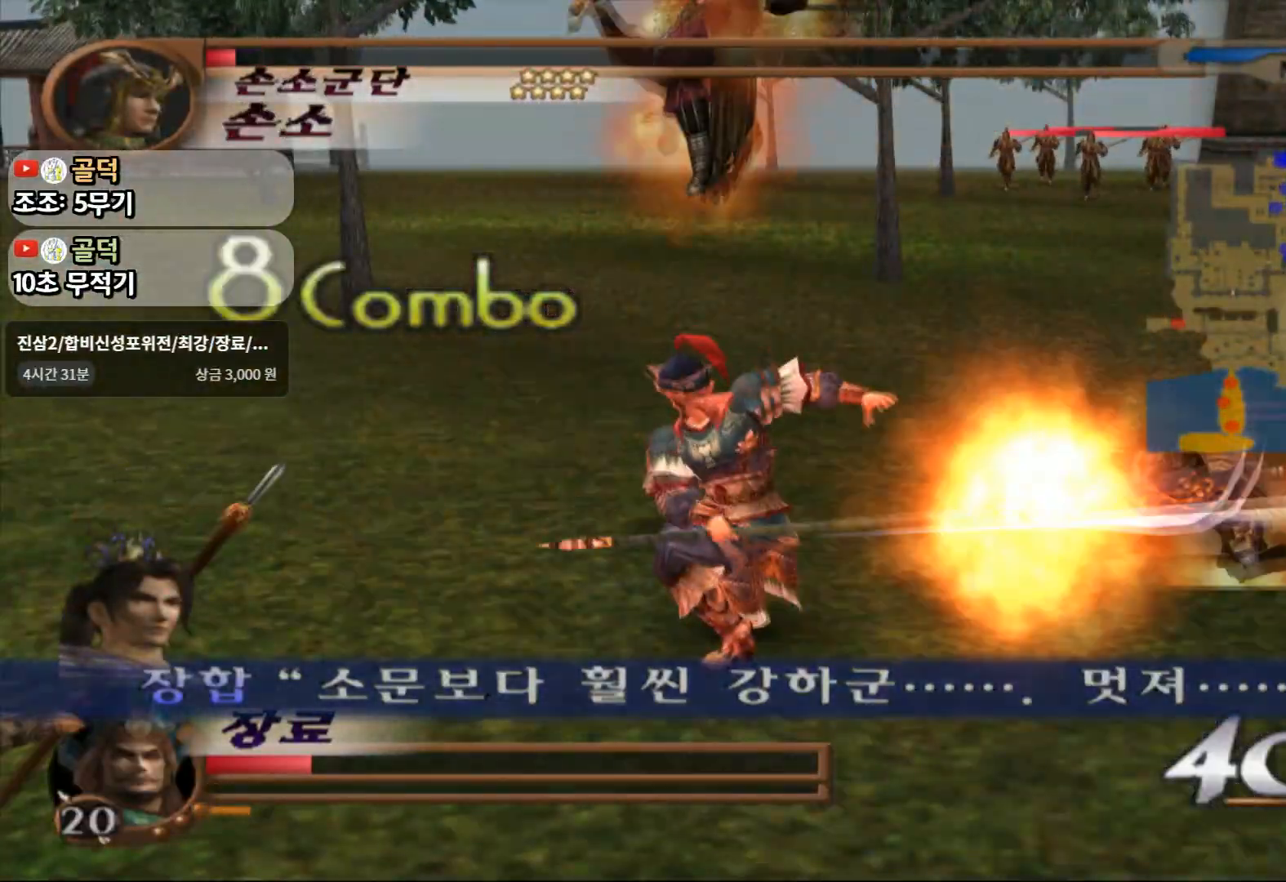
{"dt_ms": 500, "buttons": ["CIRCLE"], "left_stick": "up", "right_stick": "center", "events": []}
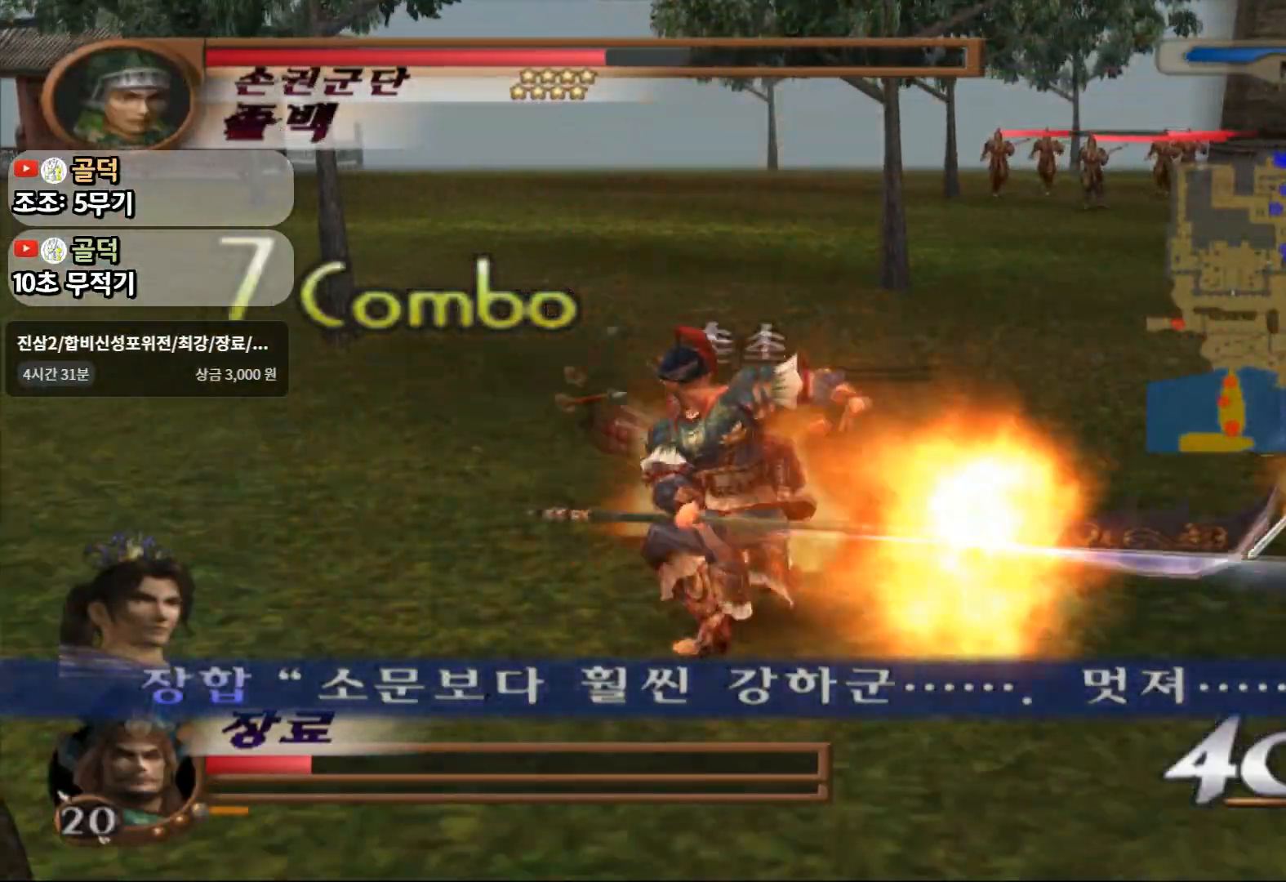
{"dt_ms": 500, "buttons": ["CIRCLE"], "left_stick": "up", "right_stick": "center", "events": []}
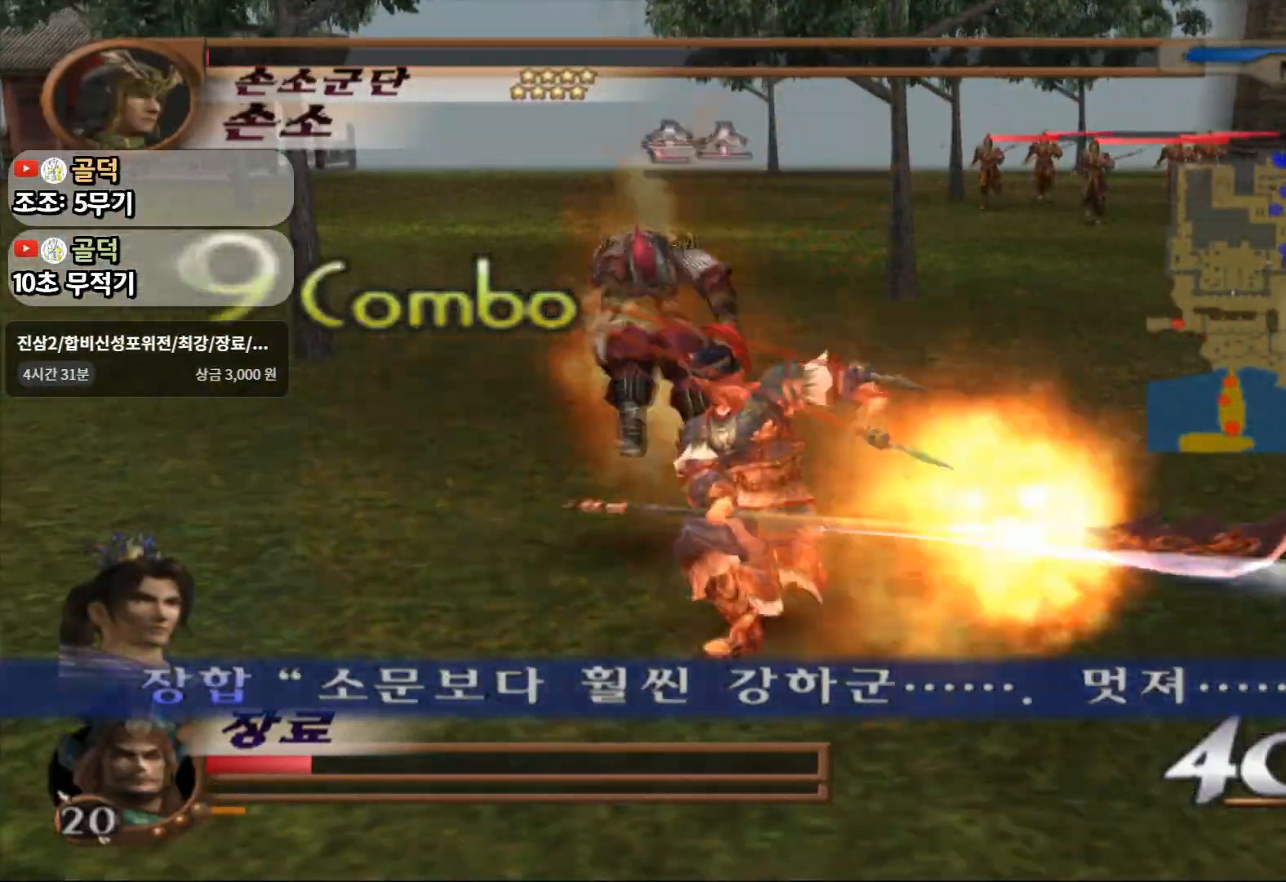
{"dt_ms": 500, "buttons": ["CIRCLE"], "left_stick": "up-left", "right_stick": "center", "events": [[117, "left_stick", "up-left"]]}
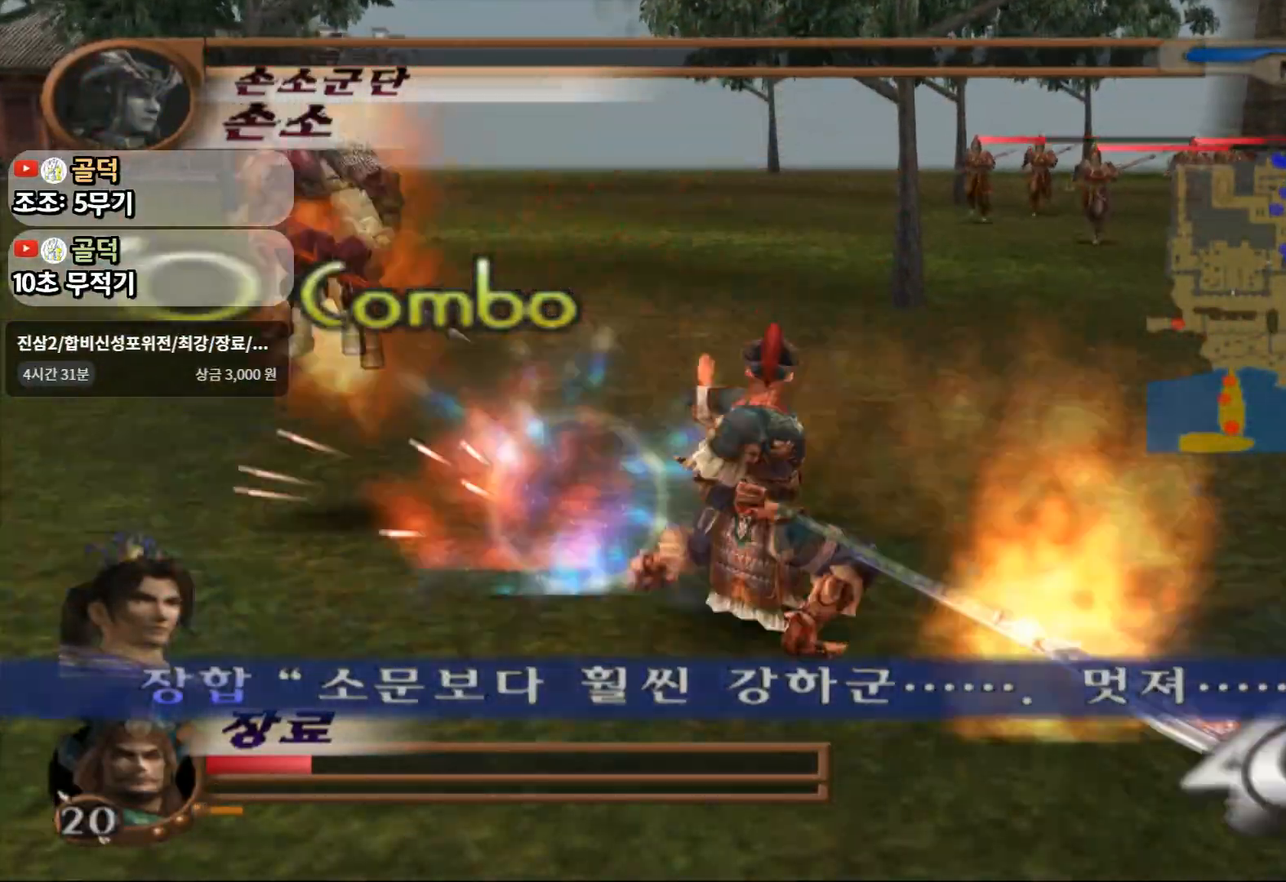
{"dt_ms": 500, "buttons": ["R2"], "left_stick": "down-left", "right_stick": "center", "events": [[100, "CIRCLE", "up"], [333, "R2", "down"], [450, "left_stick", "down-left"]]}
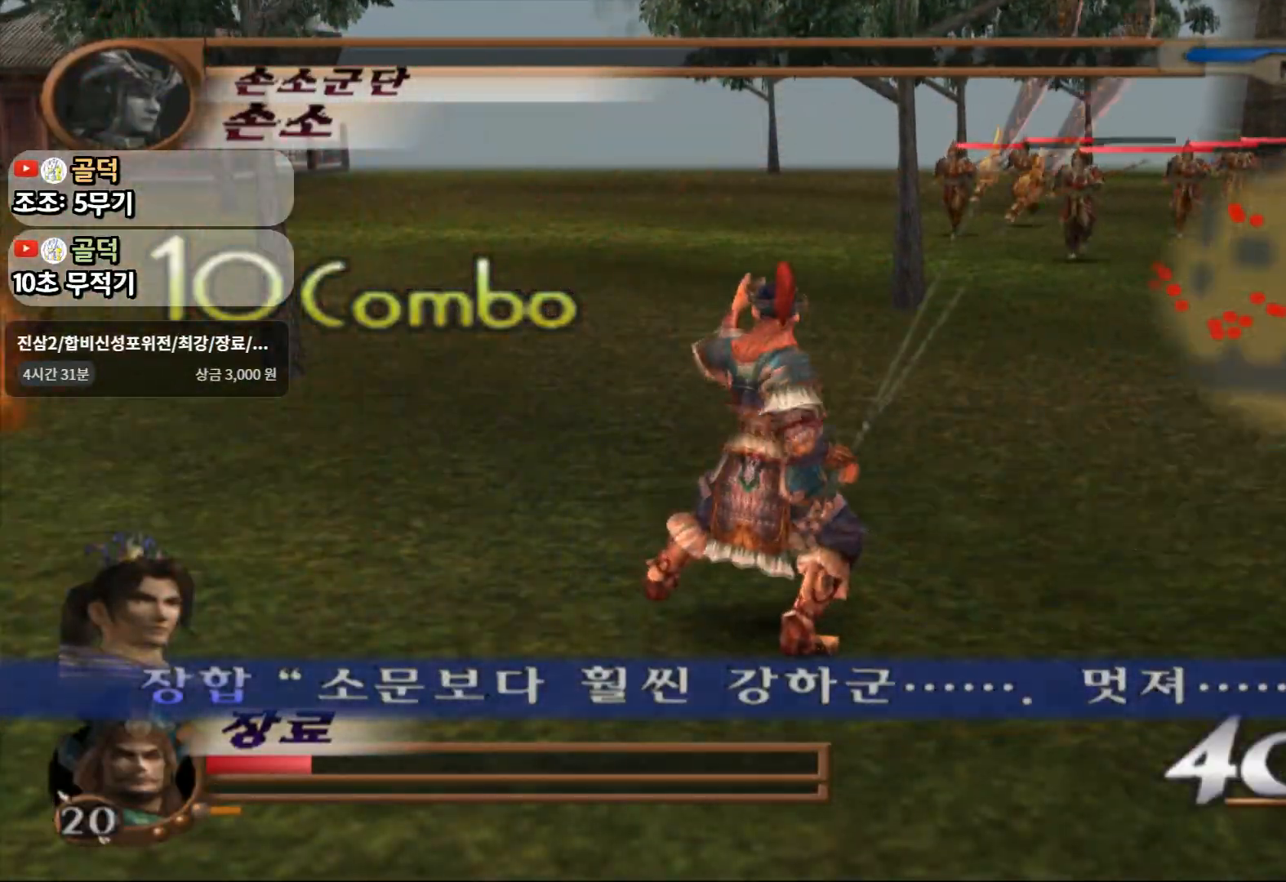
{"dt_ms": 500, "buttons": ["L1"], "left_stick": "up-left", "right_stick": "center", "events": [[33, "R2", "up"], [367, "L1", "down"], [483, "left_stick", "up-left"]]}
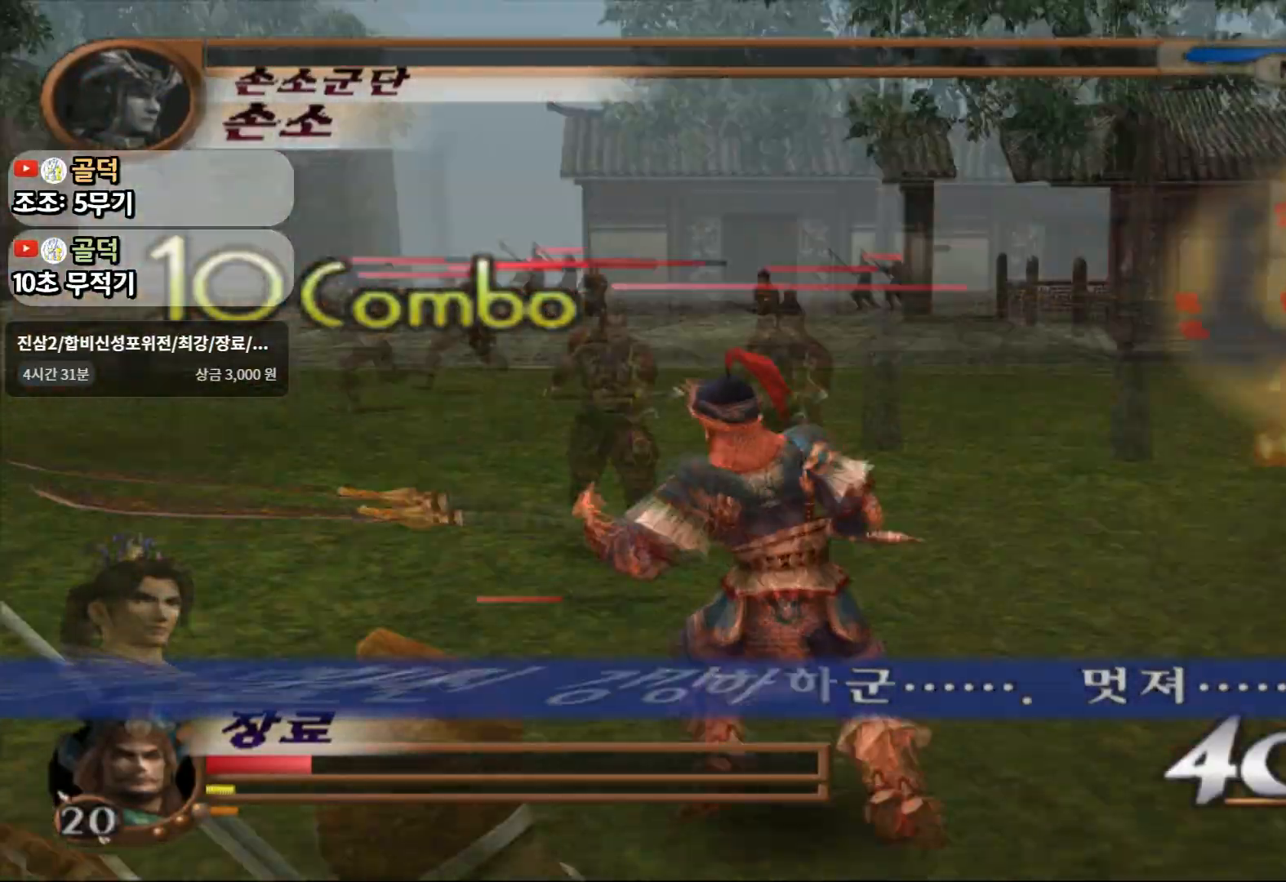
{"dt_ms": 500, "buttons": ["SQUARE"], "left_stick": "up-right", "right_stick": "center", "events": [[17, "L1", "up"], [17, "SQUARE", "down"], [100, "left_stick", "up"], [317, "SQUARE", "up"], [383, "SQUARE", "down"], [483, "left_stick", "up-right"]]}
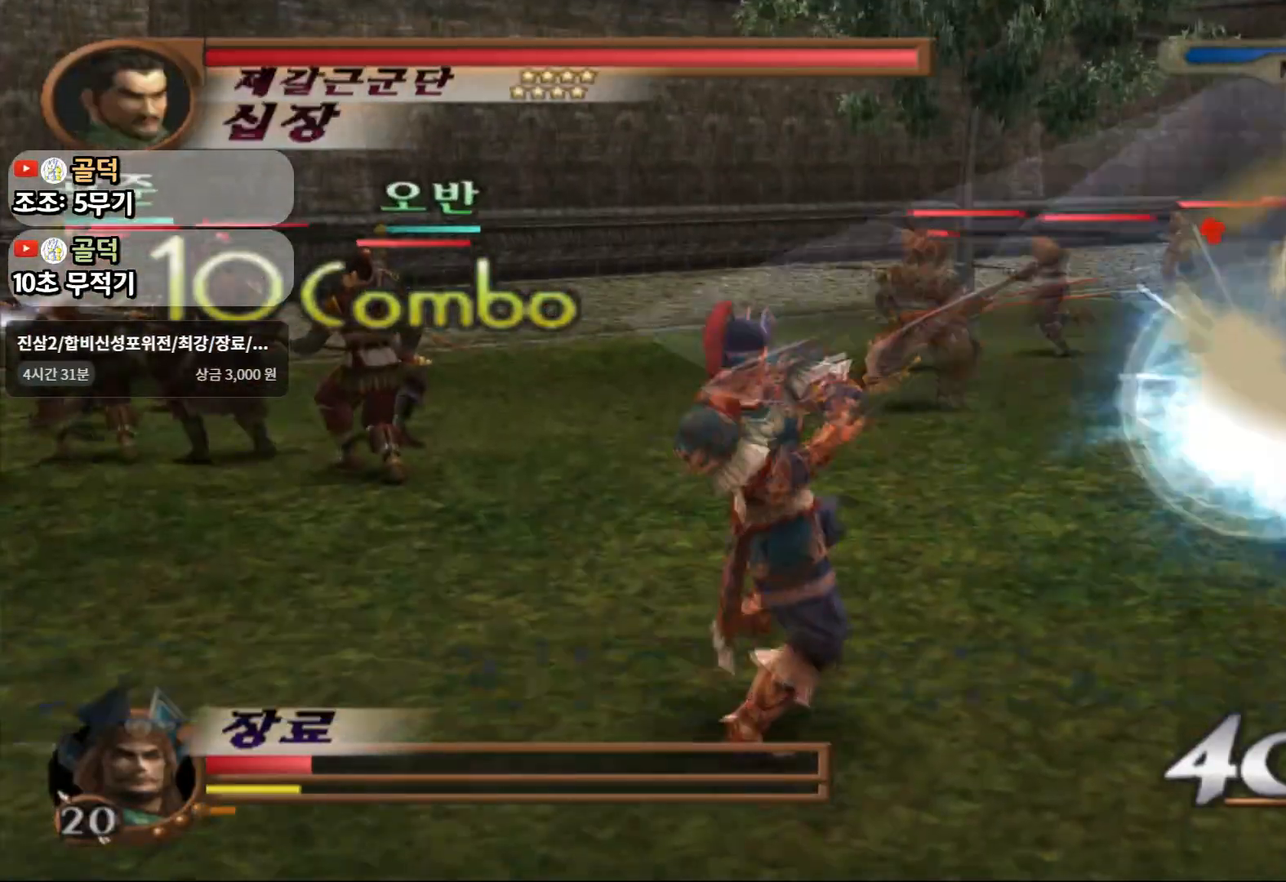
{"dt_ms": 500, "buttons": ["SQUARE"], "left_stick": "up-left", "right_stick": "center", "events": [[33, "SQUARE", "up"], [250, "SQUARE", "down"], [317, "left_stick", "up-left"], [400, "SQUARE", "up"], [483, "SQUARE", "down"]]}
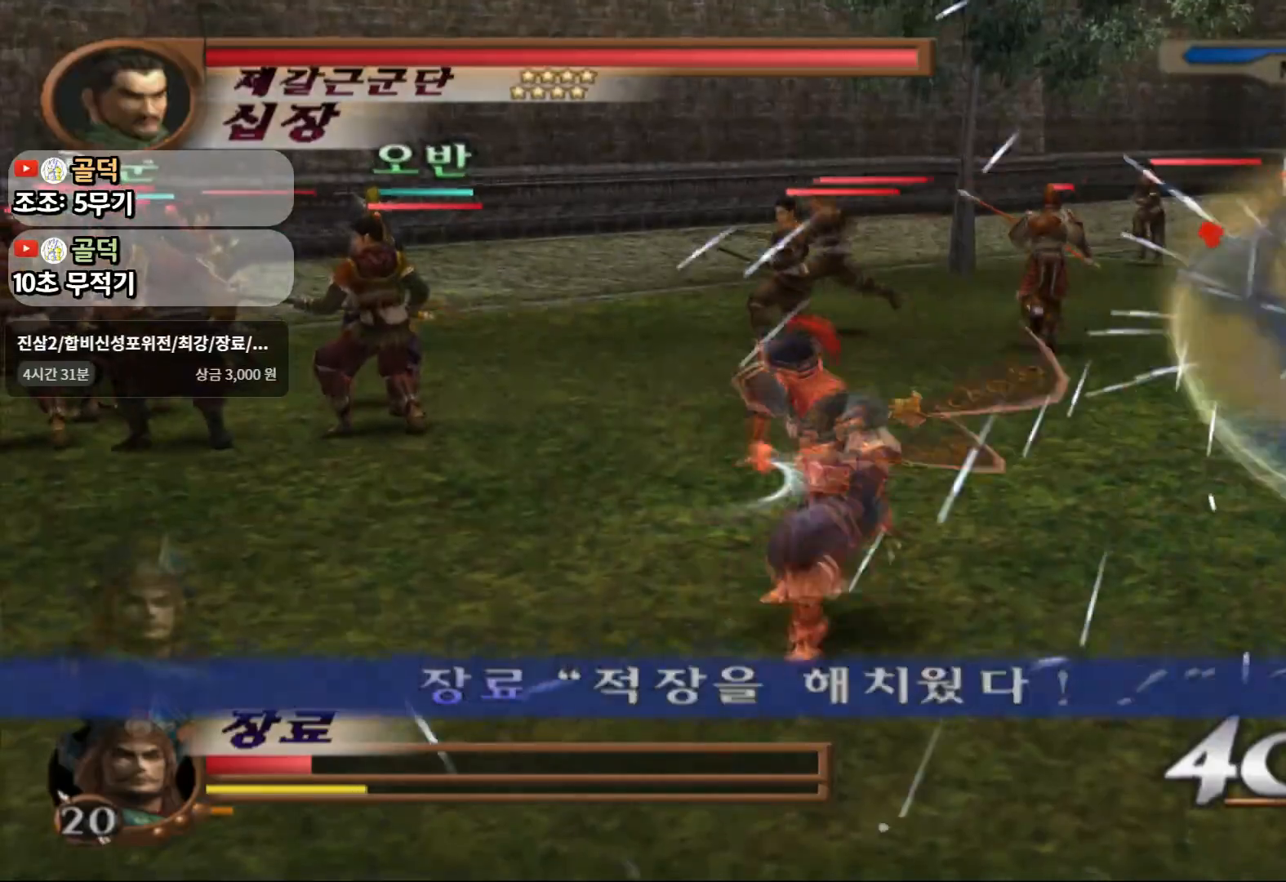
{"dt_ms": 500, "buttons": ["SQUARE"], "left_stick": "up-left", "right_stick": "center", "events": [[83, "SQUARE", "up"], [183, "SQUARE", "down"], [317, "SQUARE", "up"], [367, "SQUARE", "down"]]}
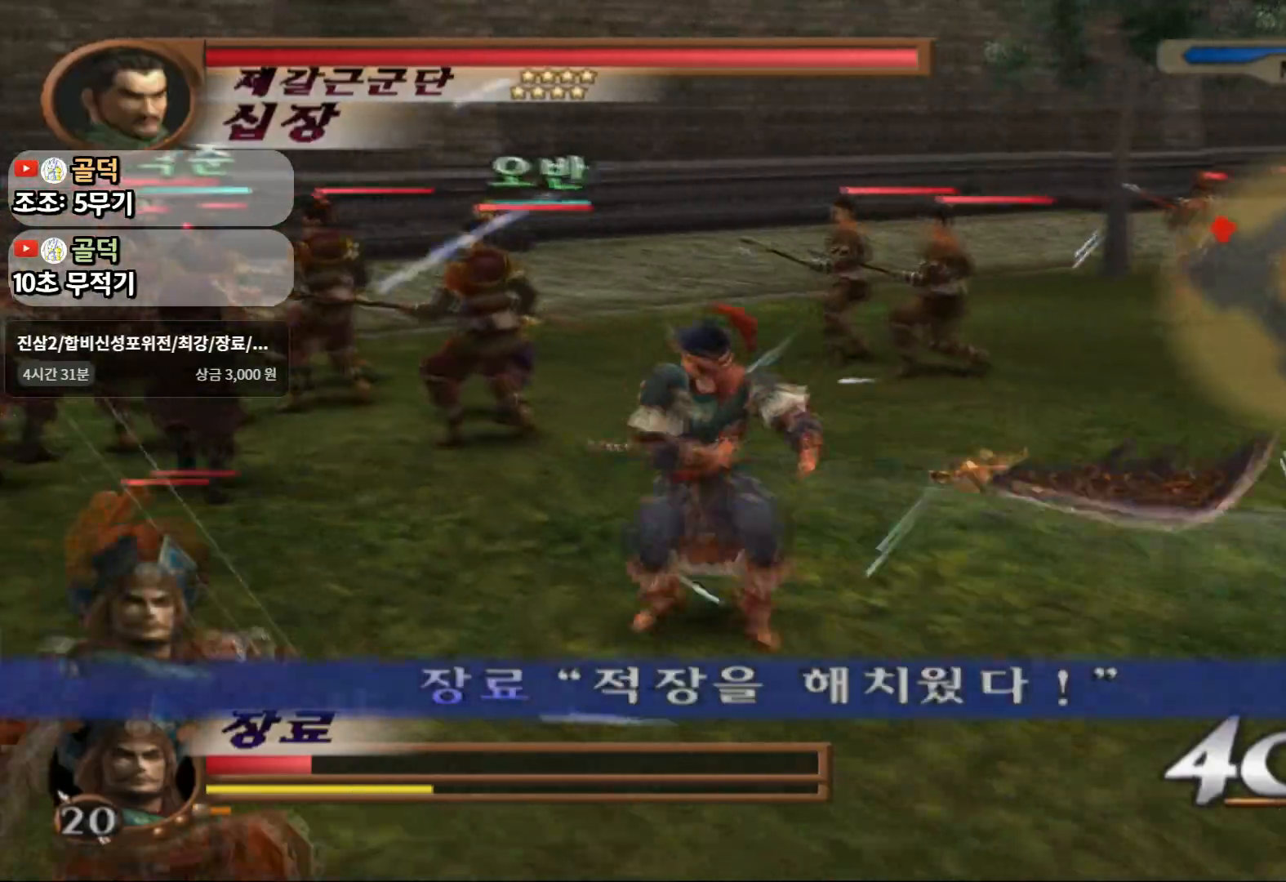
{"dt_ms": 500, "buttons": [], "left_stick": "up-left", "right_stick": "center", "events": [[33, "SQUARE", "up"], [217, "SQUARE", "down"], [383, "SQUARE", "up"]]}
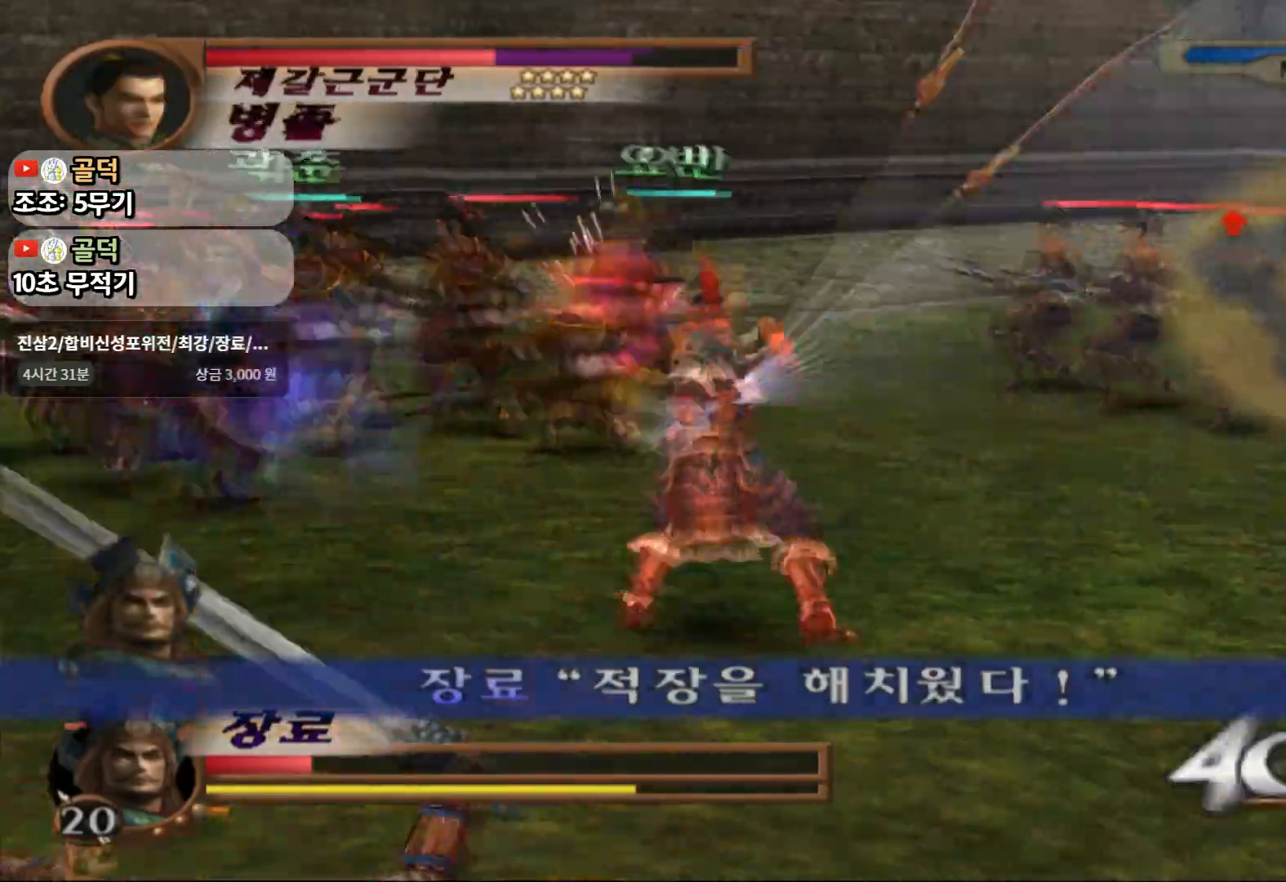
{"dt_ms": 500, "buttons": ["TRIANGLE"], "left_stick": "up-left", "right_stick": "center", "events": [[183, "TRIANGLE", "down"]]}
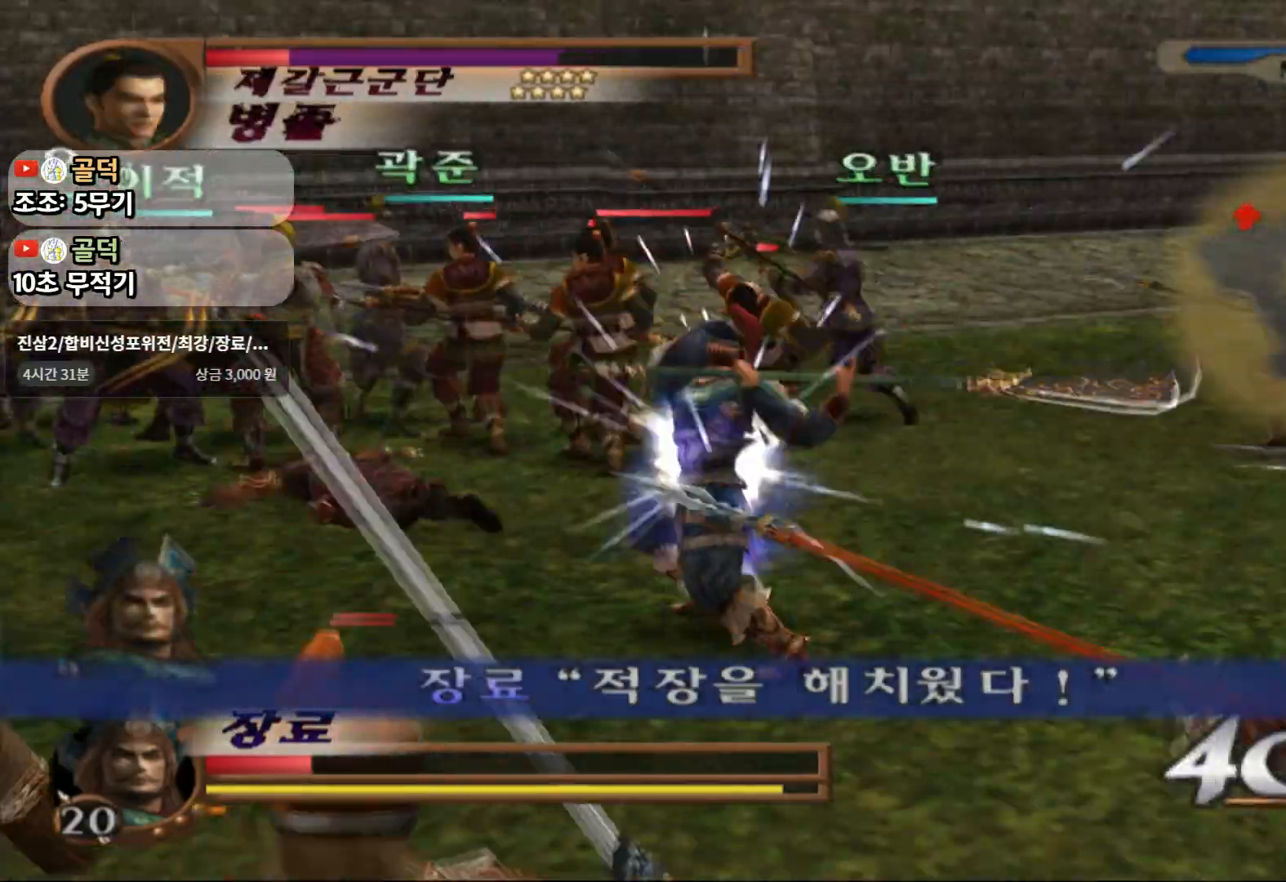
{"dt_ms": 500, "buttons": ["TRIANGLE"], "left_stick": "up-left", "right_stick": "center", "events": []}